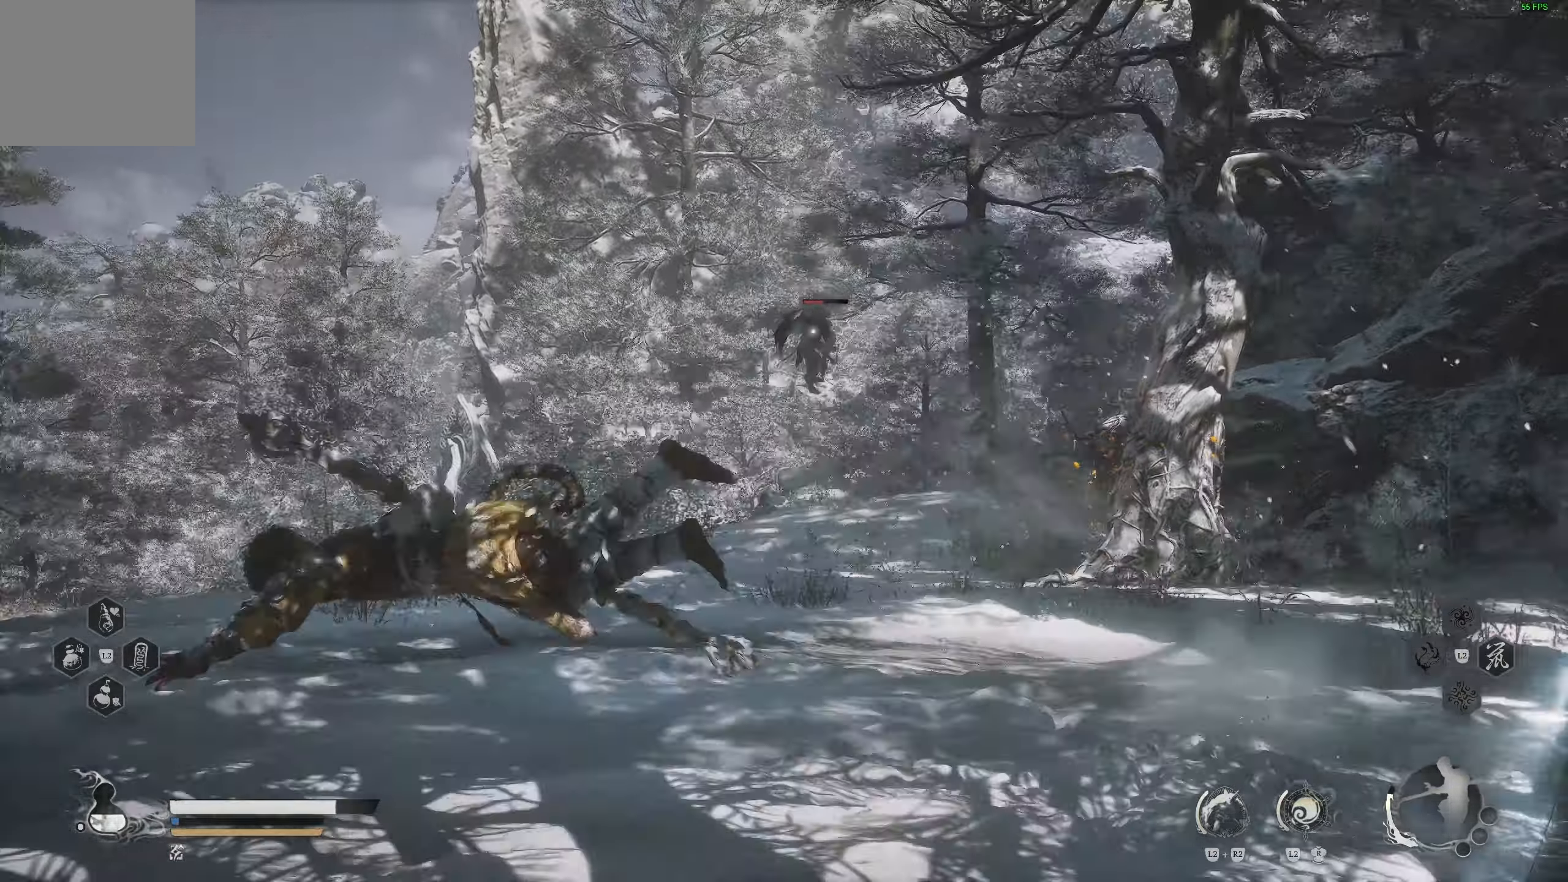
Gameplay with a controller (PlayStation layout); each line is a JSON object with the inputs held at the frame after it. "events" lists button and stick changes between this image and that frame as [ms after this image, input, new state], when the widget could be followed in between.
{"buttons": [], "left_stick": "left", "right_stick": "center", "events": [[33, "left_stick", "left"], [133, "left_stick", "center"], [233, "left_stick", "left"]]}
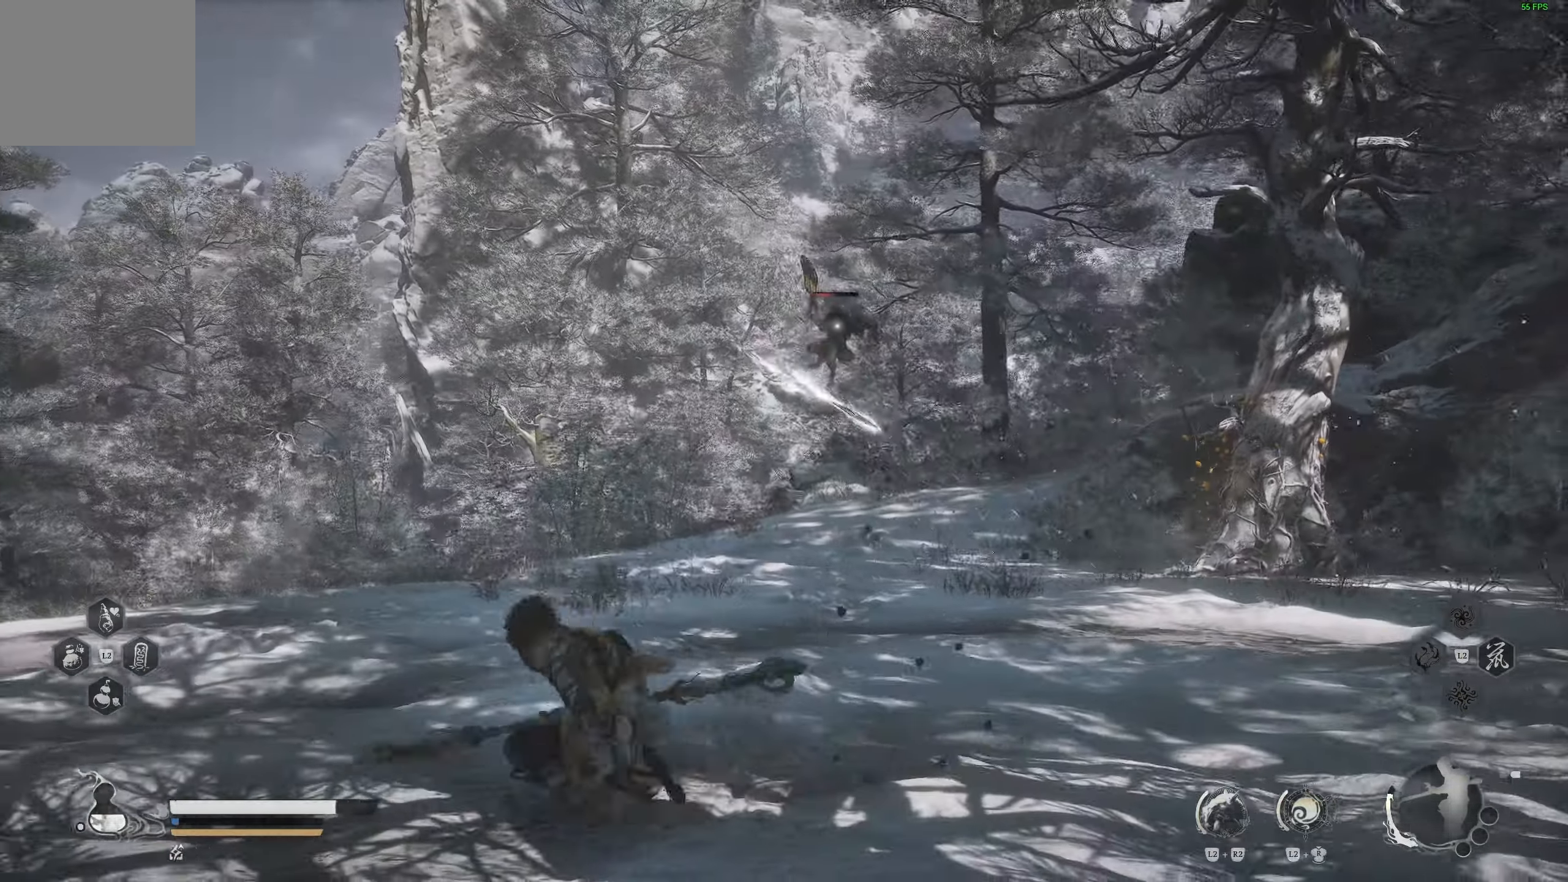
{"buttons": [], "left_stick": "down", "right_stick": "center", "events": [[67, "CIRCLE", "down"], [167, "CIRCLE", "up"], [400, "left_stick", "down"]]}
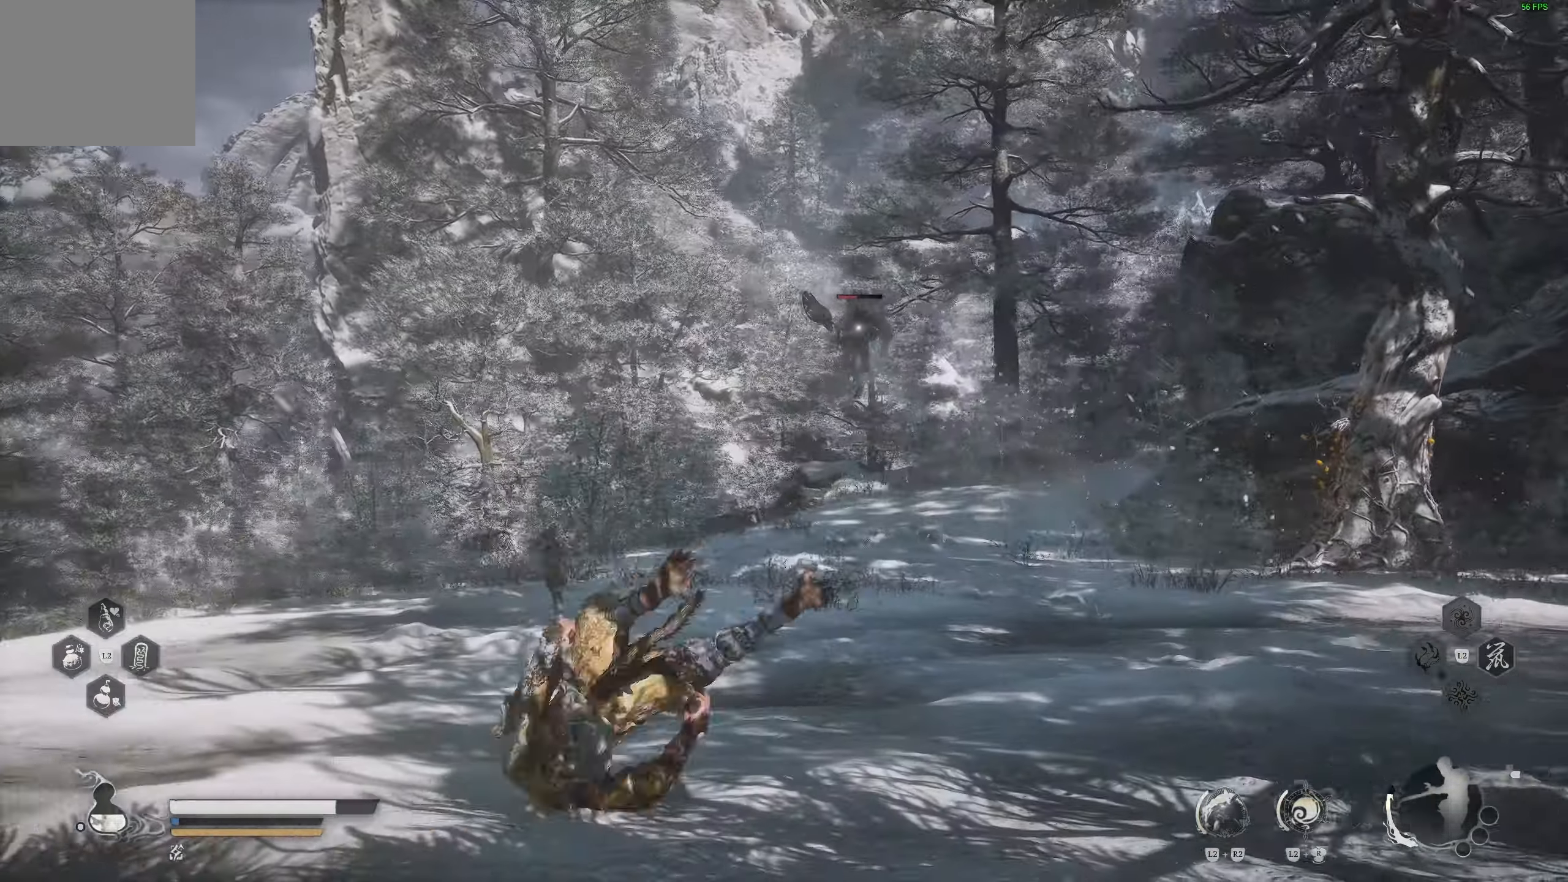
{"buttons": [], "left_stick": "up", "right_stick": "center", "events": [[267, "left_stick", "up-left"], [350, "left_stick", "up"]]}
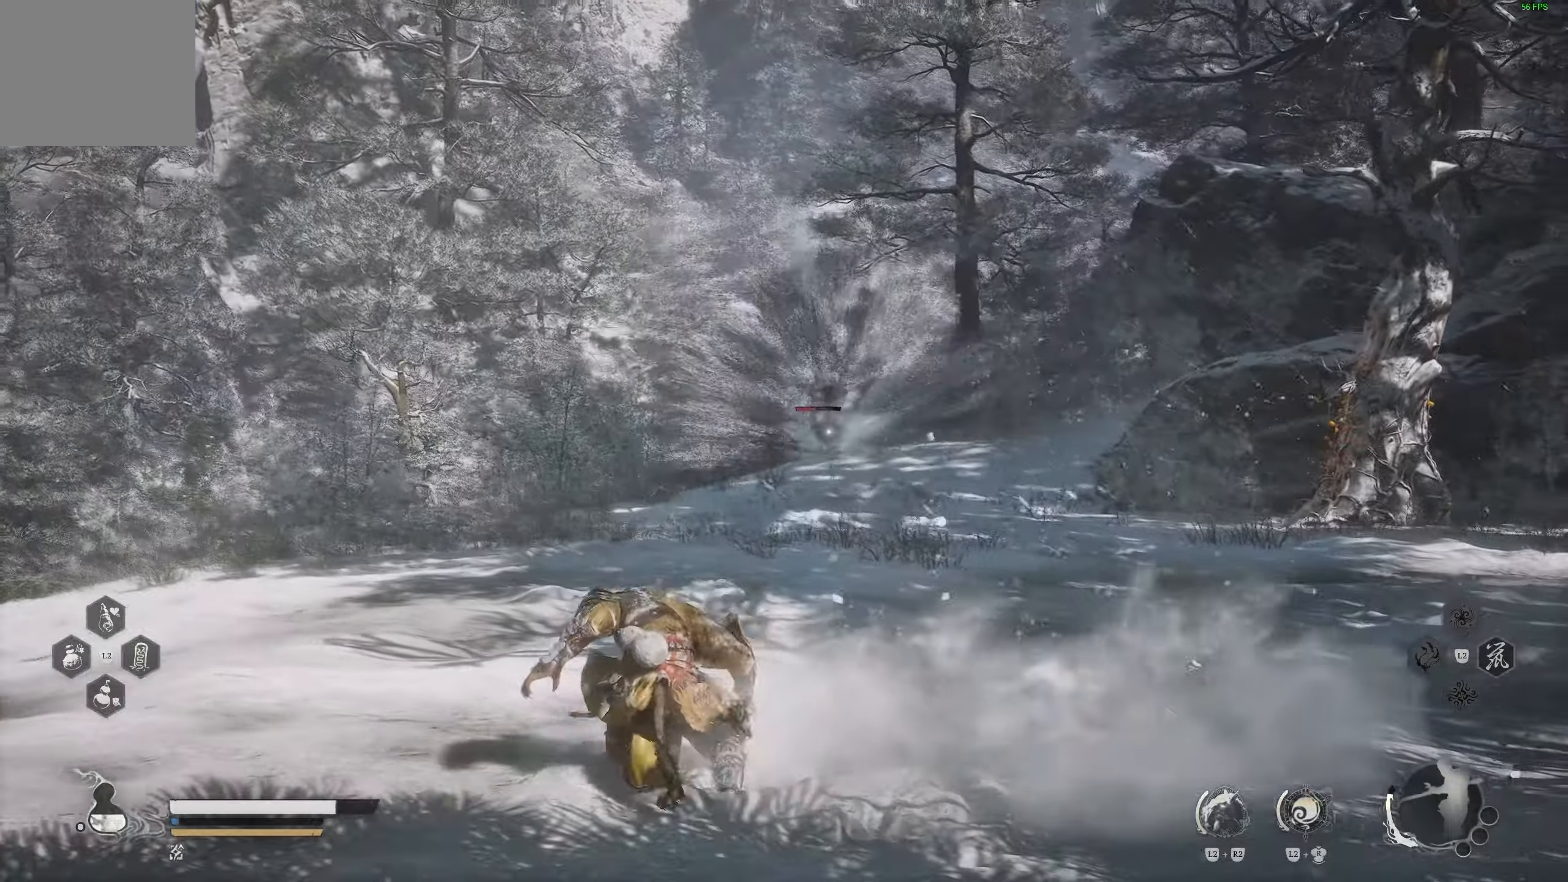
{"buttons": [], "left_stick": "center", "right_stick": "center", "events": [[150, "left_stick", "up-left"], [500, "left_stick", "center"]]}
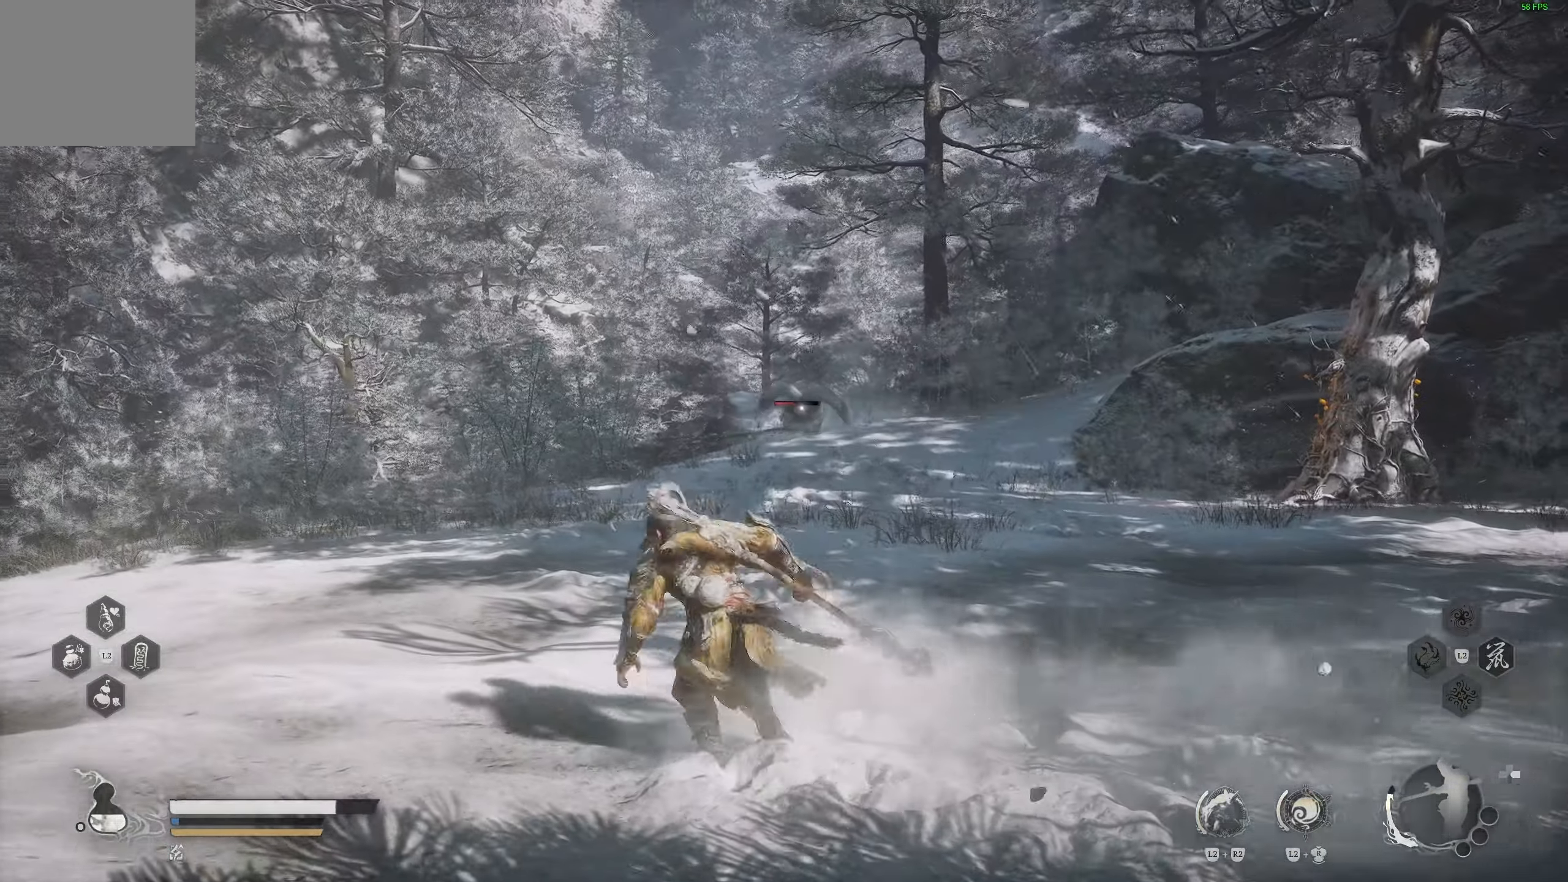
{"buttons": [], "left_stick": "center", "right_stick": "center", "events": []}
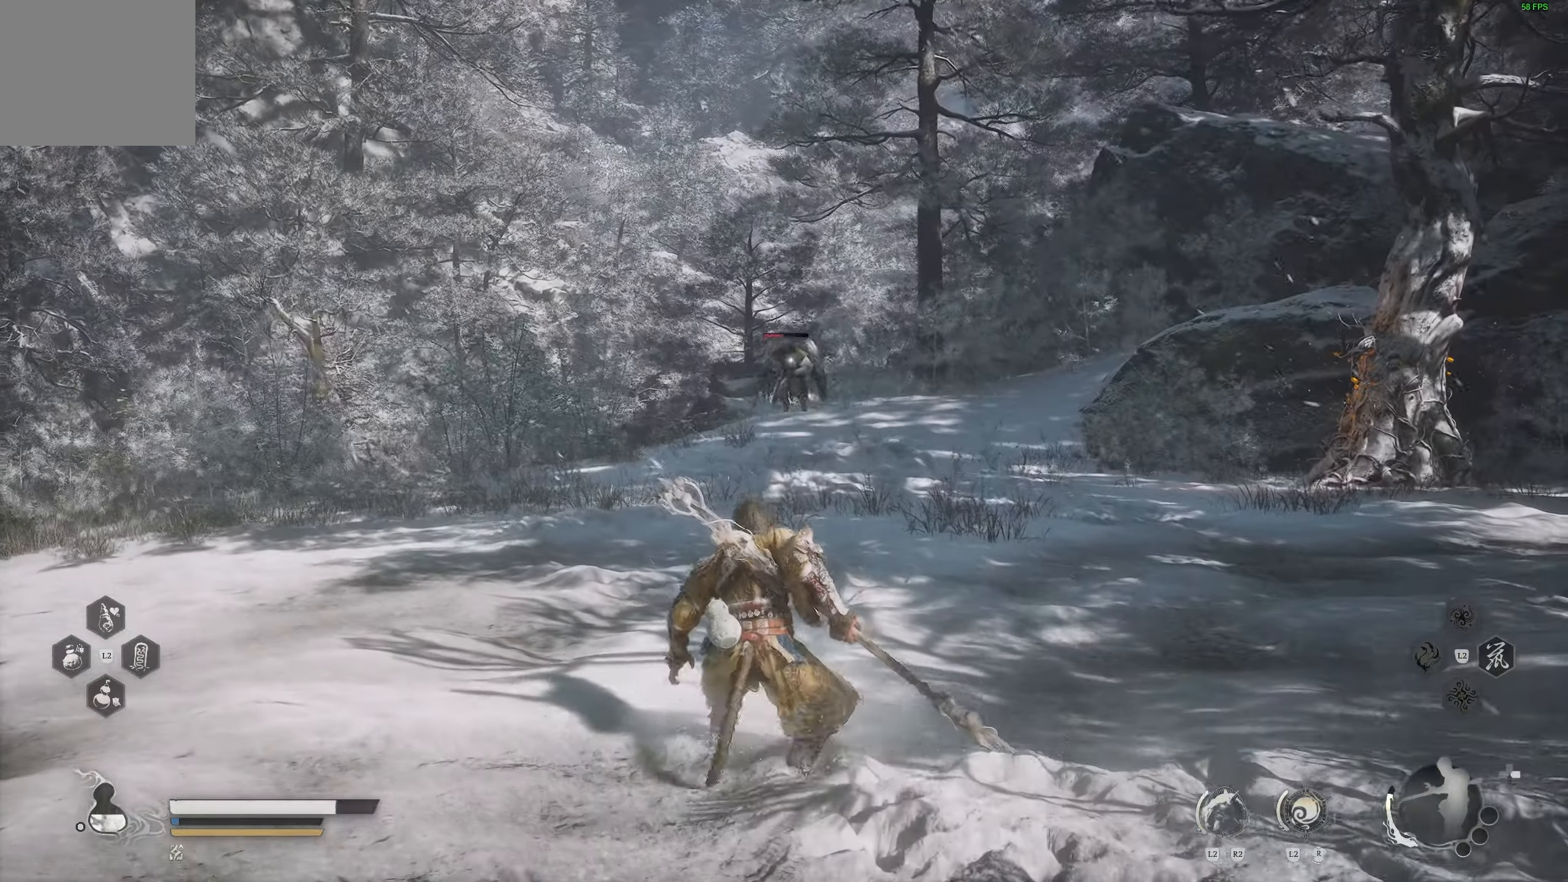
{"buttons": [], "left_stick": "center", "right_stick": "center", "events": []}
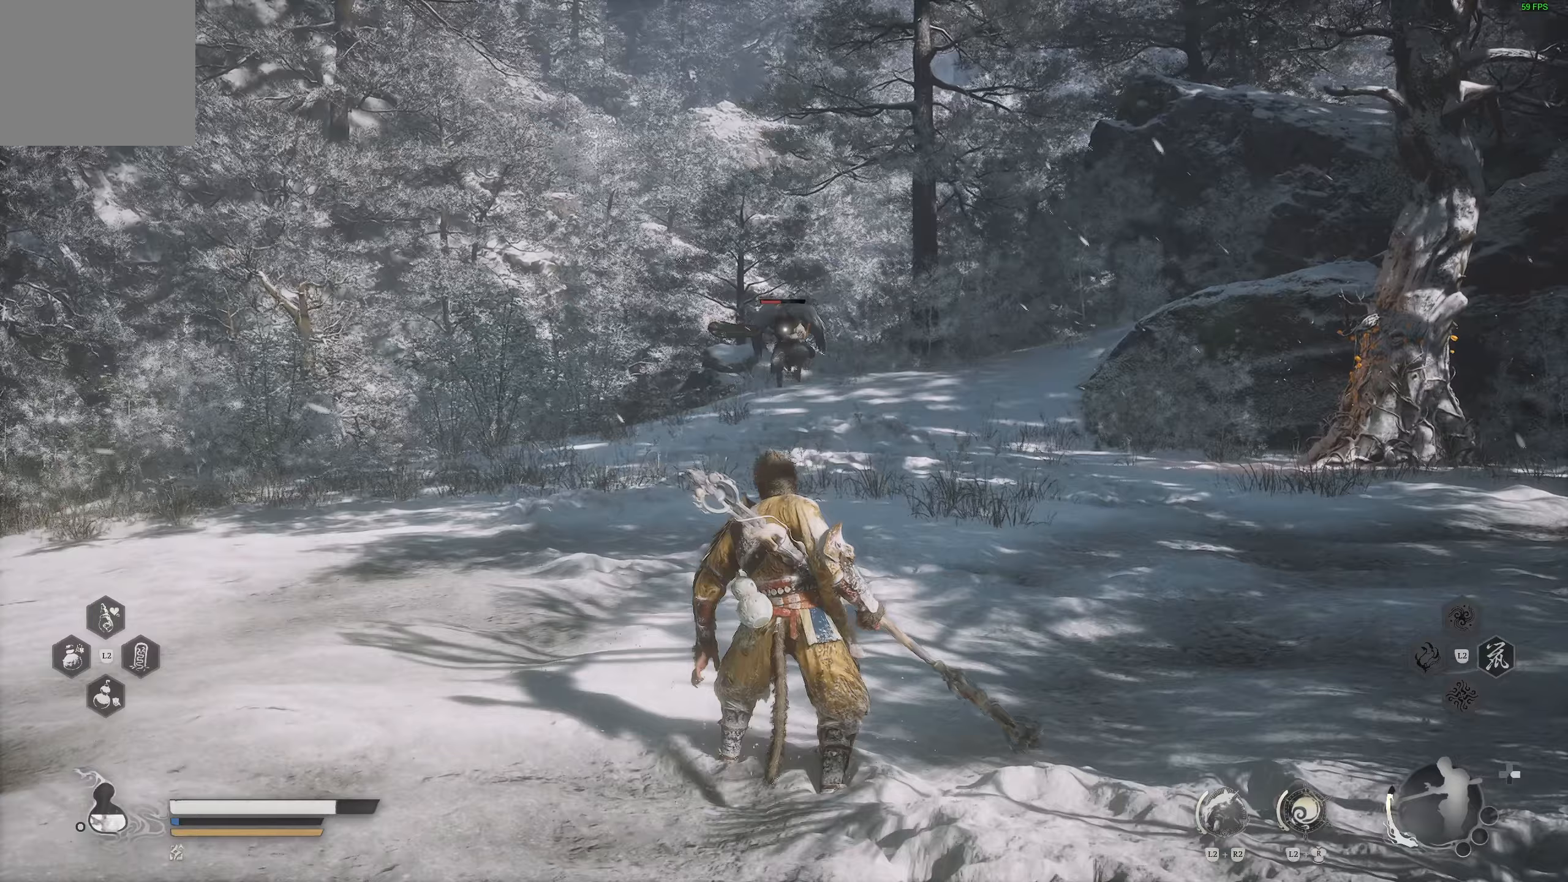
{"buttons": [], "left_stick": "center", "right_stick": "center", "events": []}
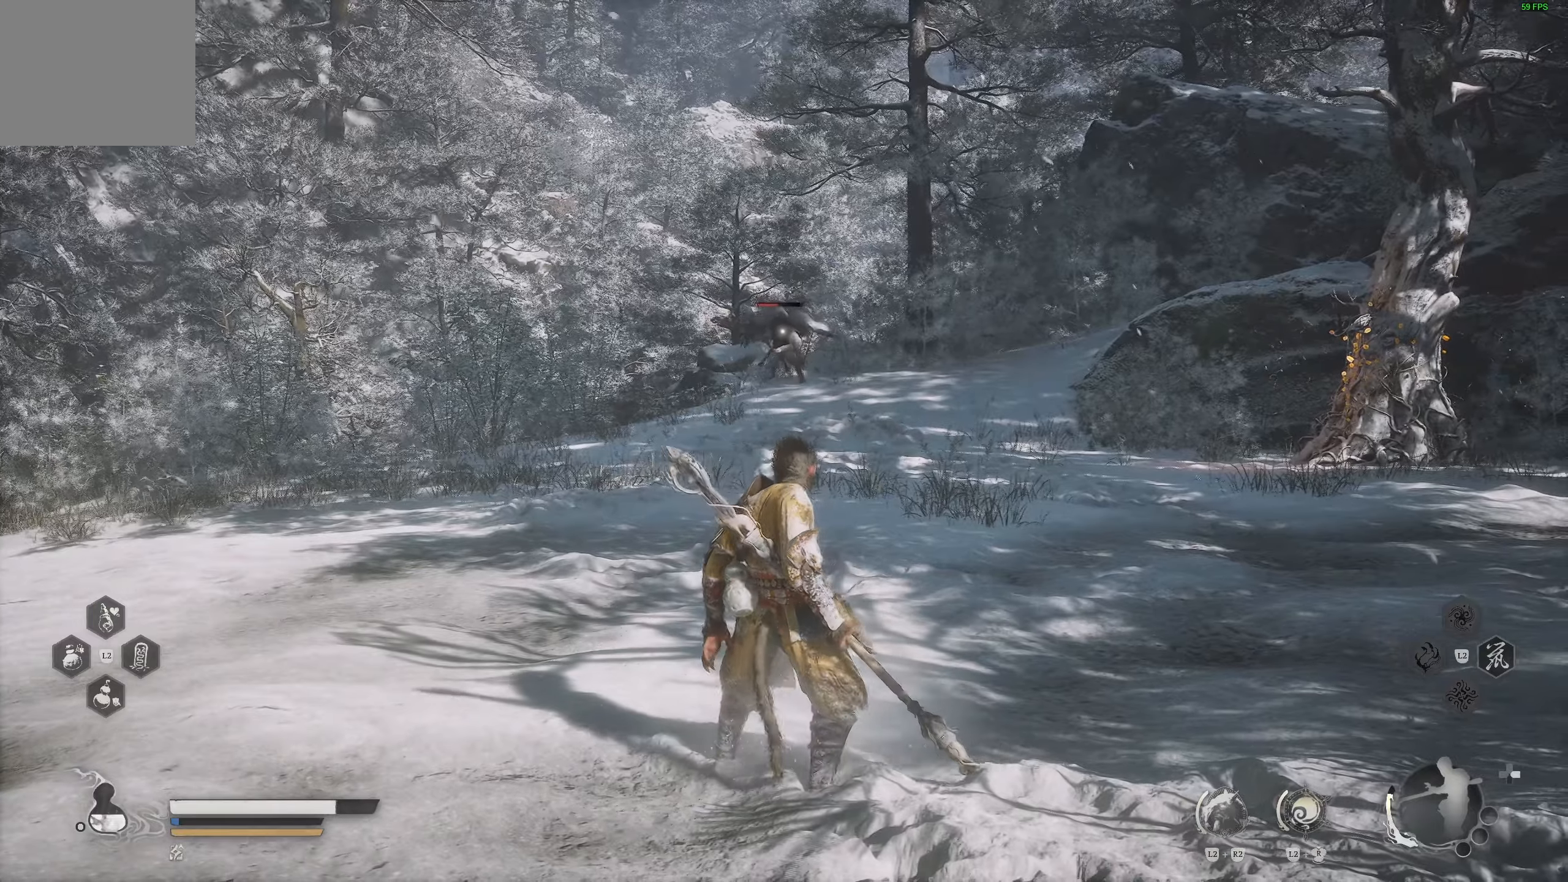
{"buttons": [], "left_stick": "down-right", "right_stick": "center", "events": [[117, "left_stick", "right"], [167, "left_stick", "down-right"]]}
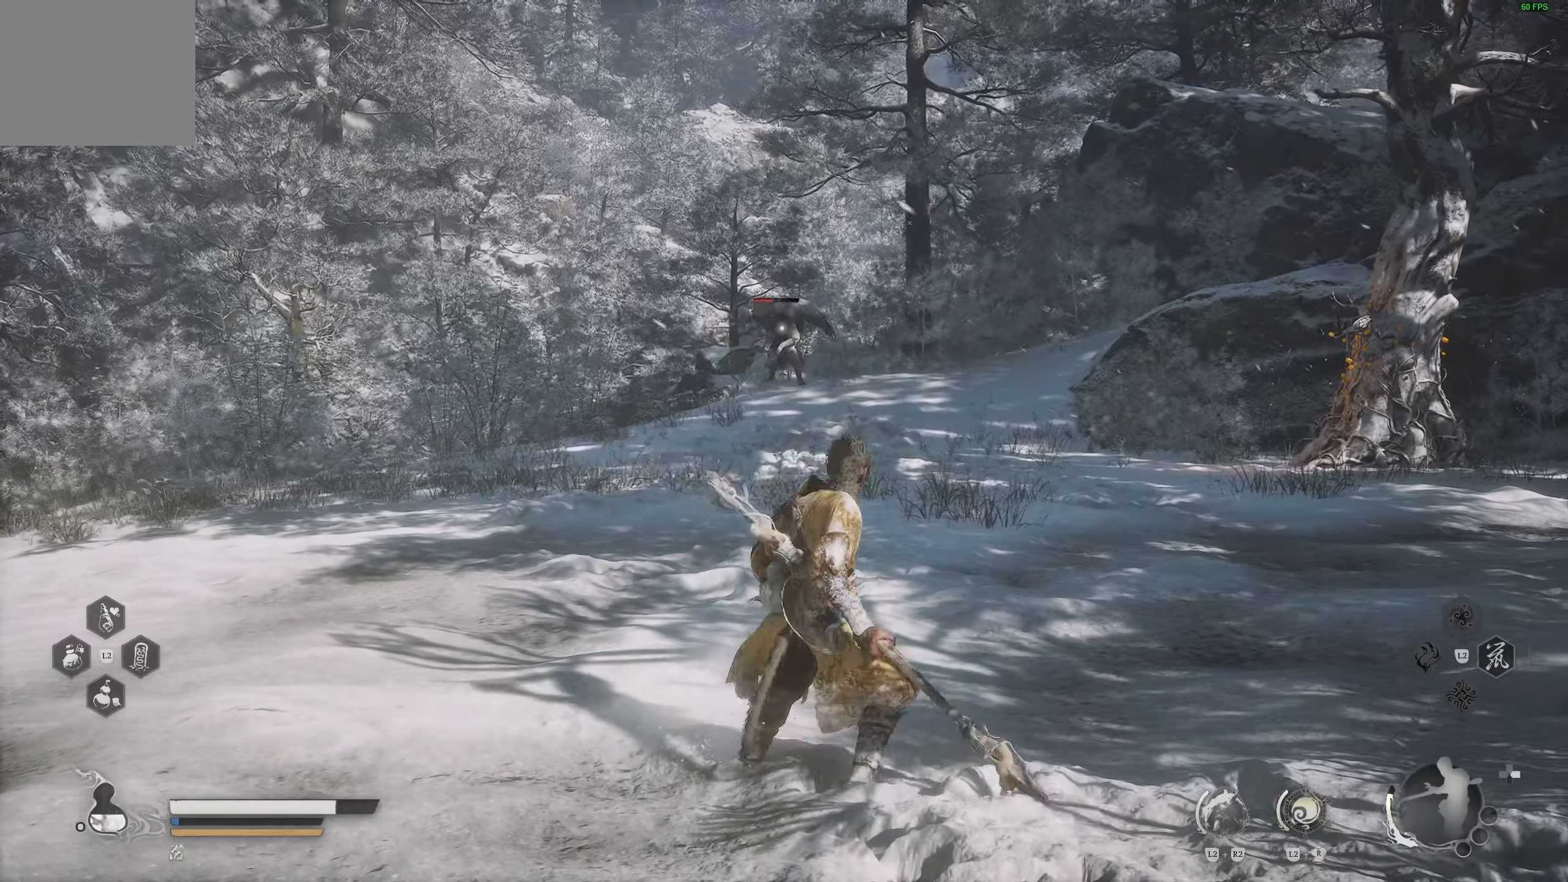
{"buttons": [], "left_stick": "right", "right_stick": "center", "events": [[183, "left_stick", "right"]]}
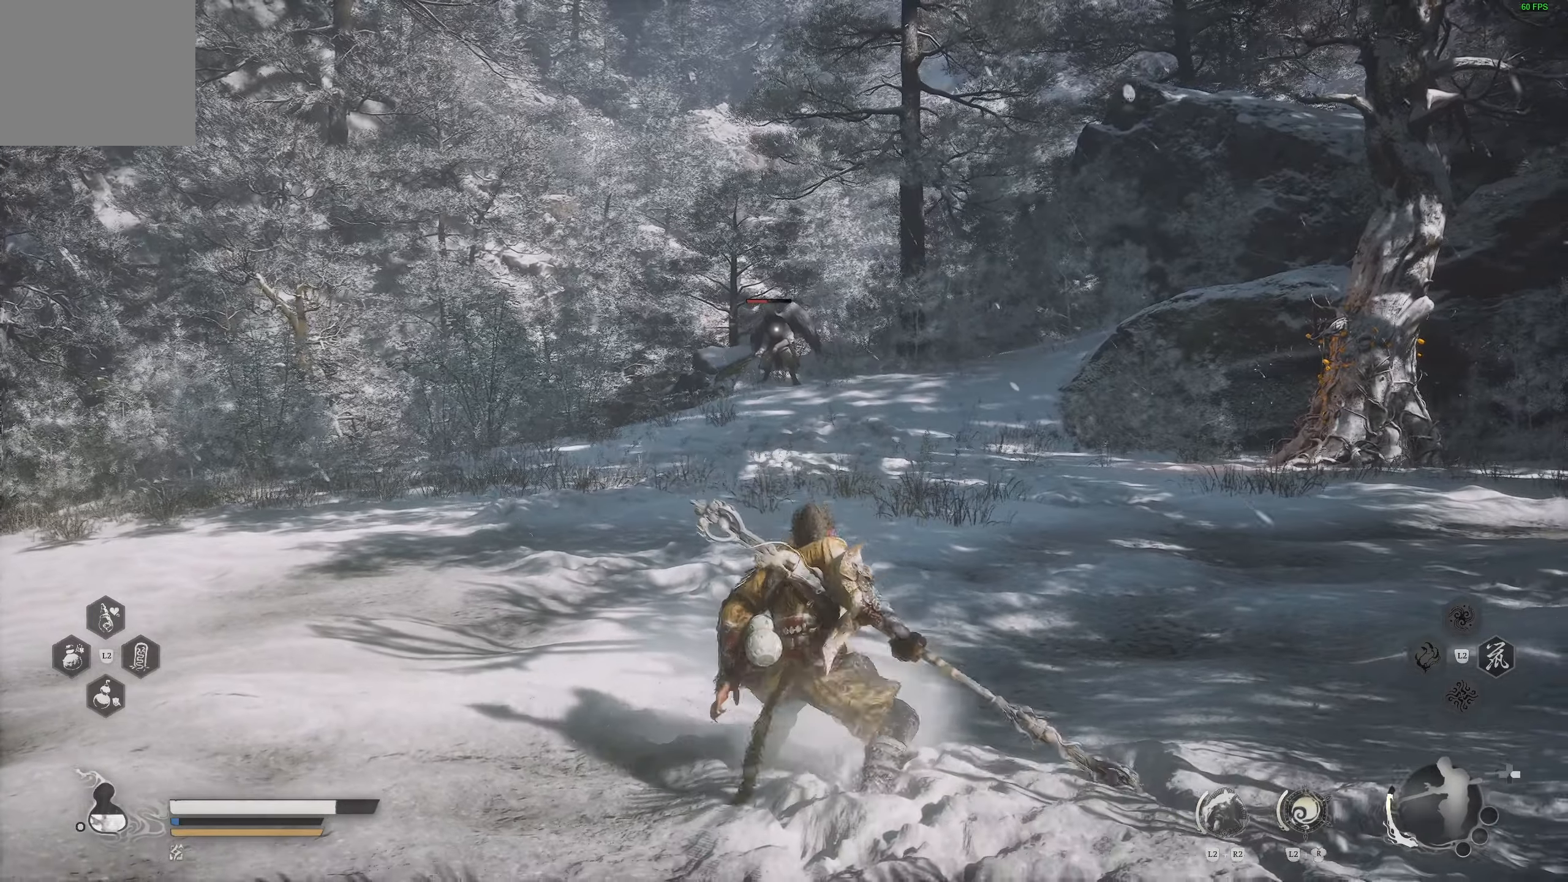
{"buttons": [], "left_stick": "up-right", "right_stick": "center", "events": [[217, "left_stick", "up-right"]]}
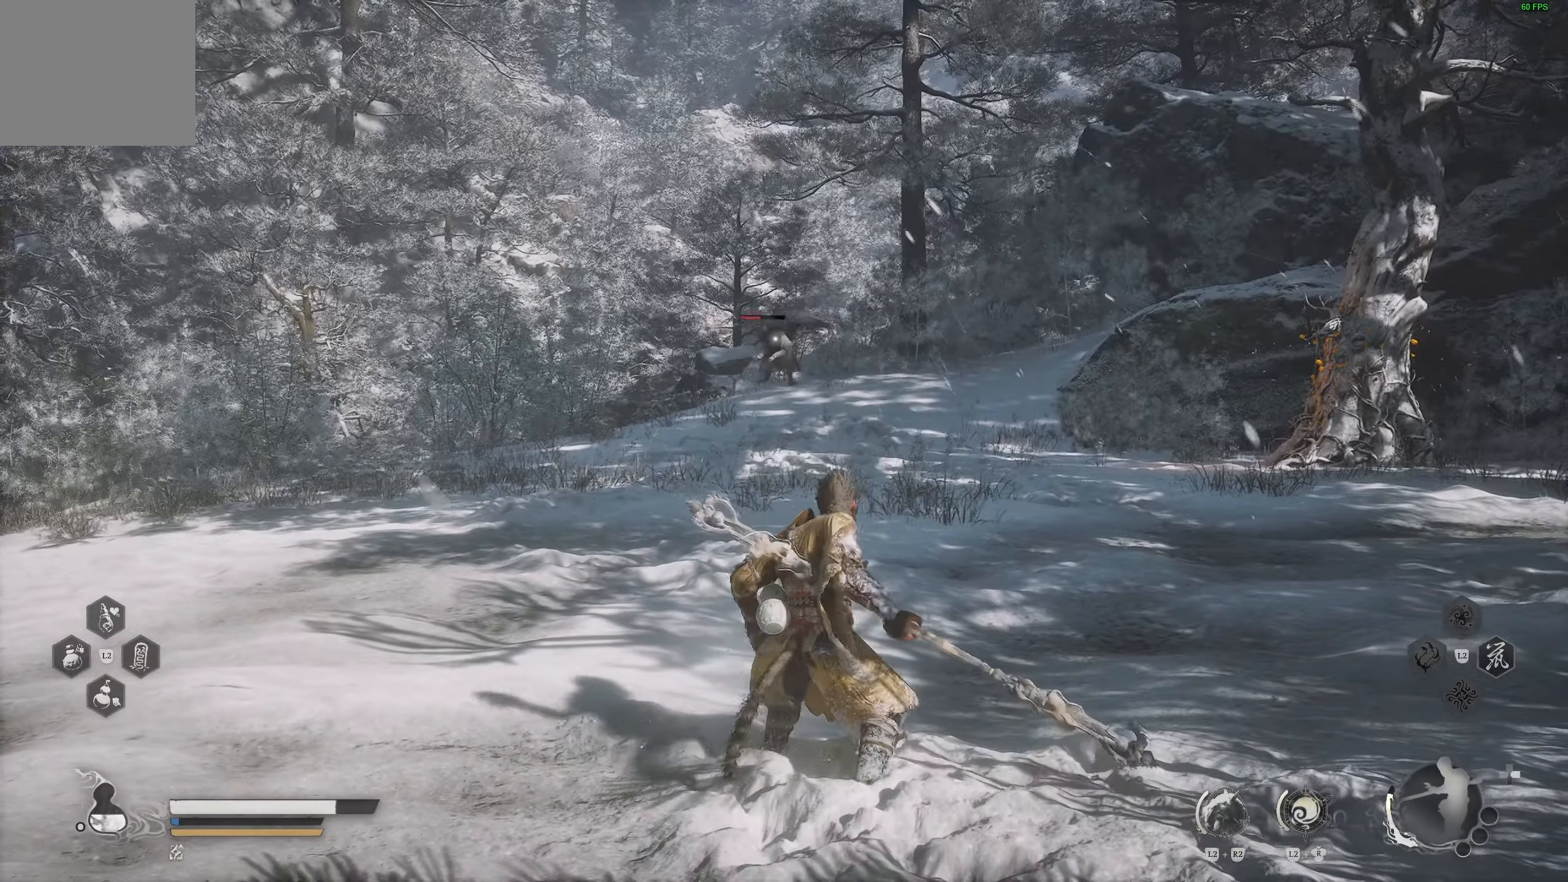
{"buttons": [], "left_stick": "up-right", "right_stick": "center", "events": []}
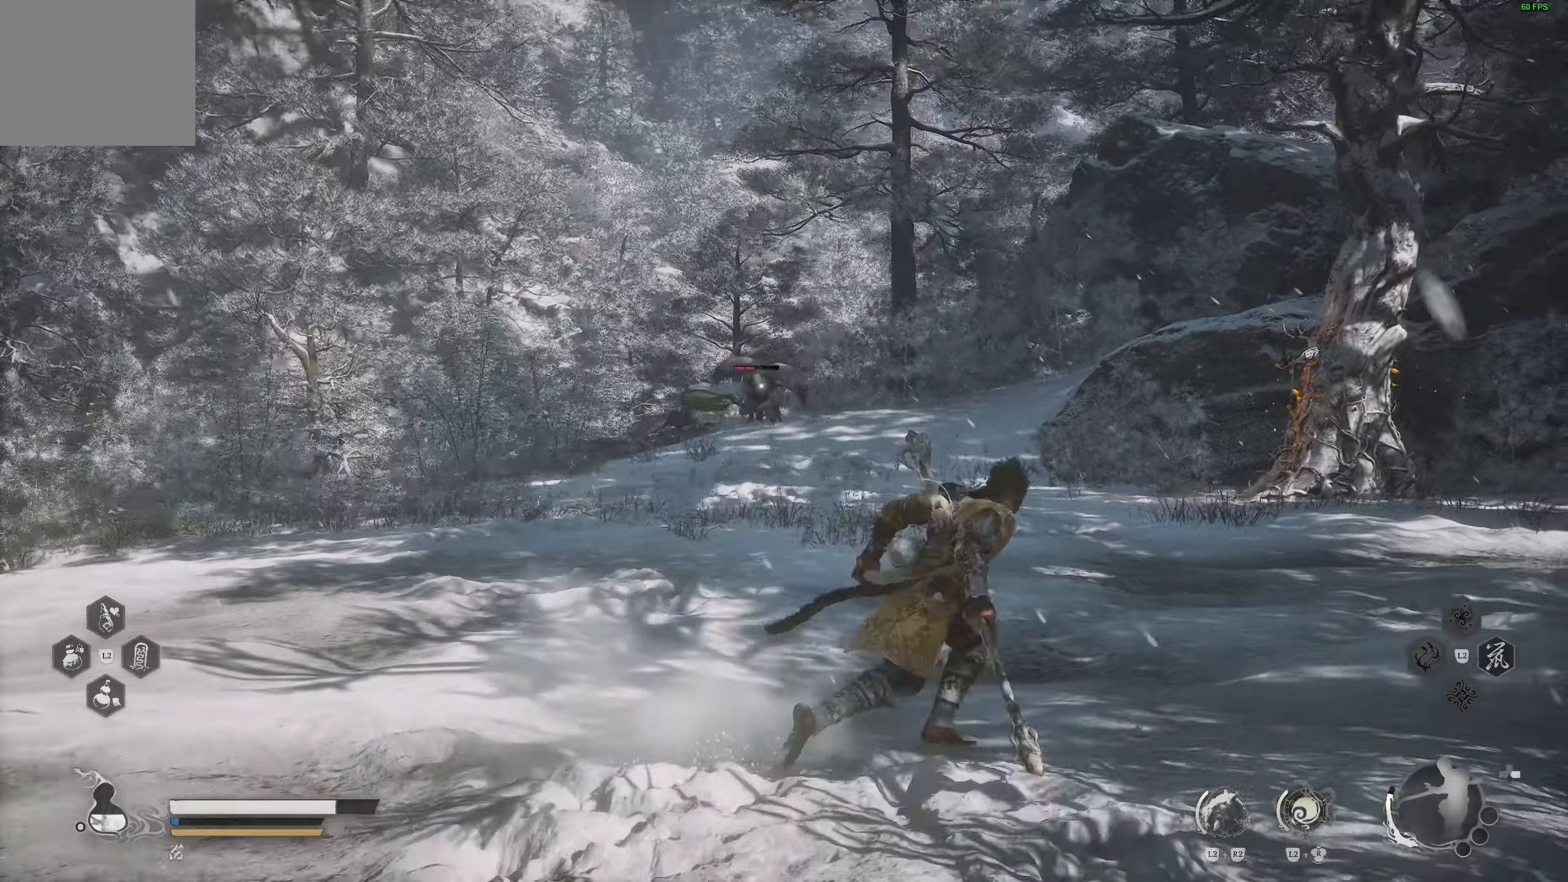
{"buttons": [], "left_stick": "up-right", "right_stick": "center", "events": []}
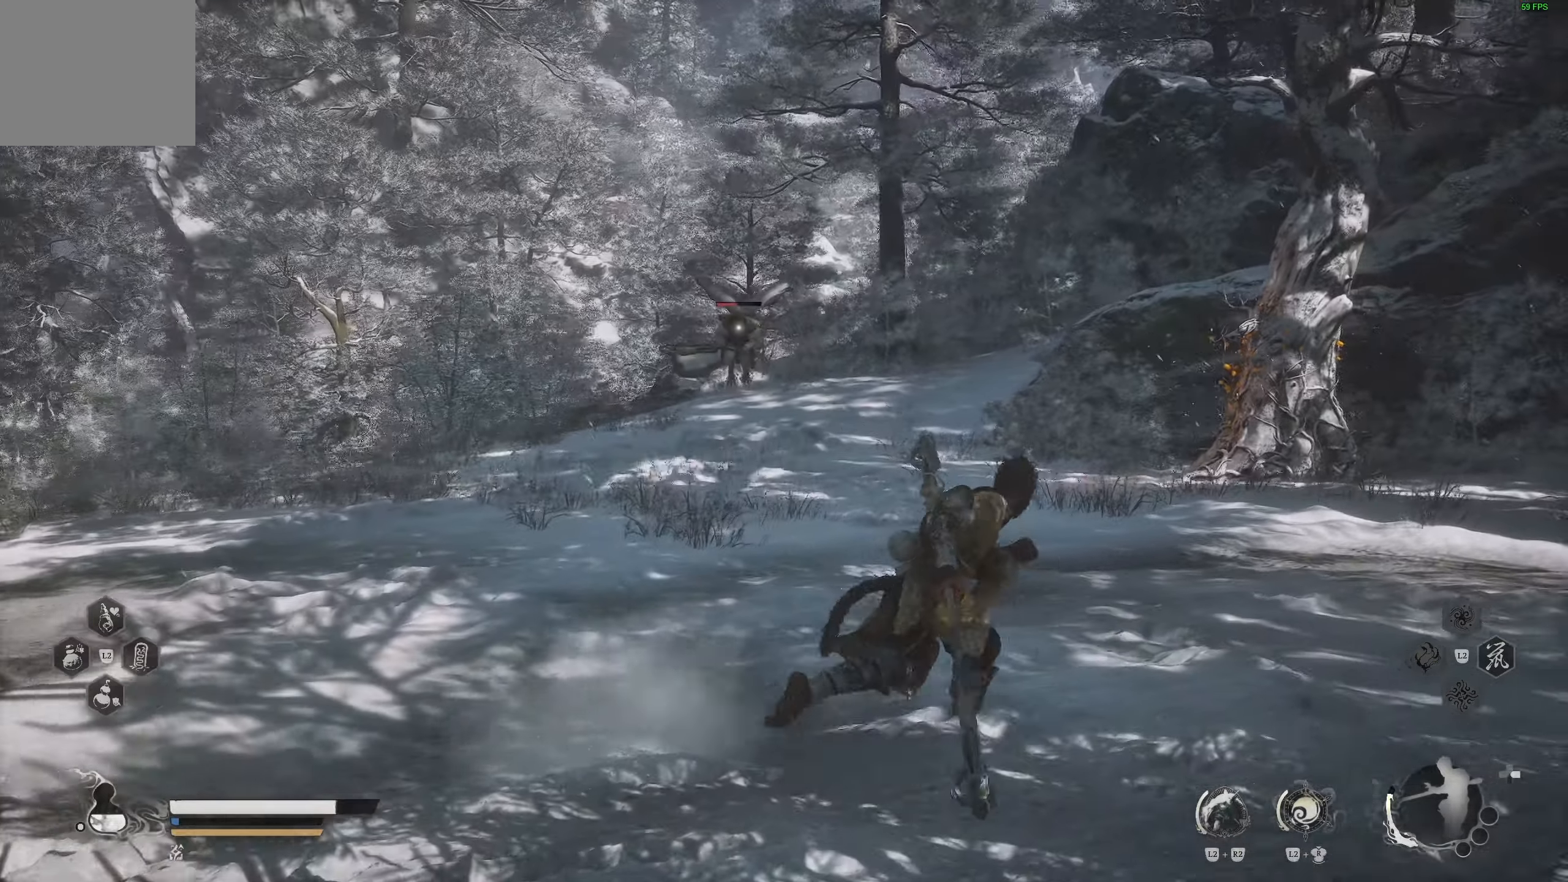
{"buttons": ["L3"], "left_stick": "up-right", "right_stick": "center", "events": [[417, "L3", "down"]]}
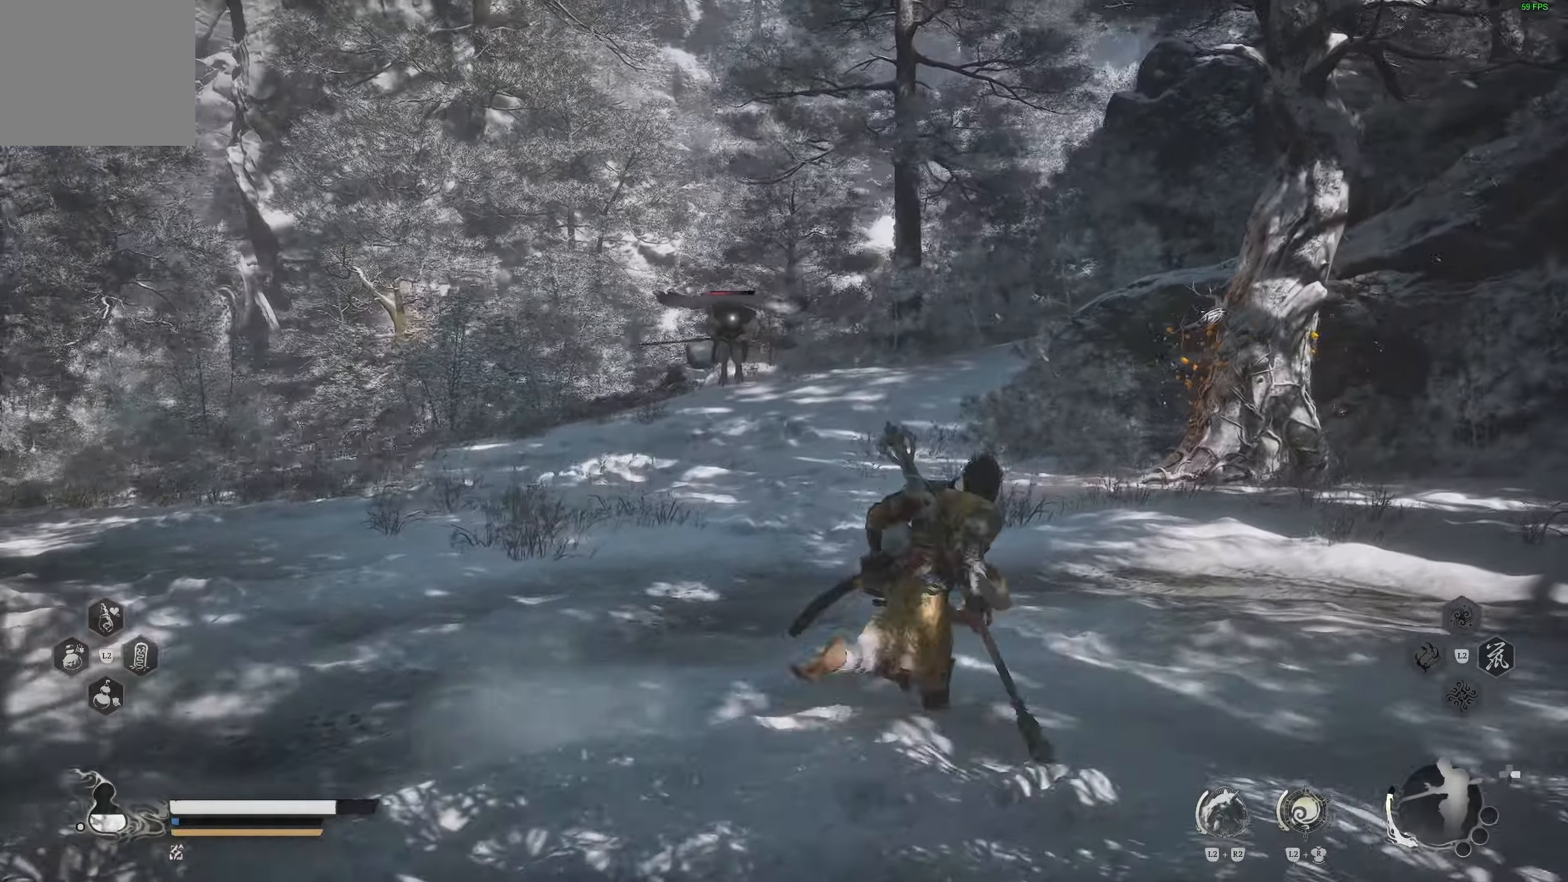
{"buttons": [], "left_stick": "up", "right_stick": "center", "events": [[33, "L3", "up"], [500, "left_stick", "up"]]}
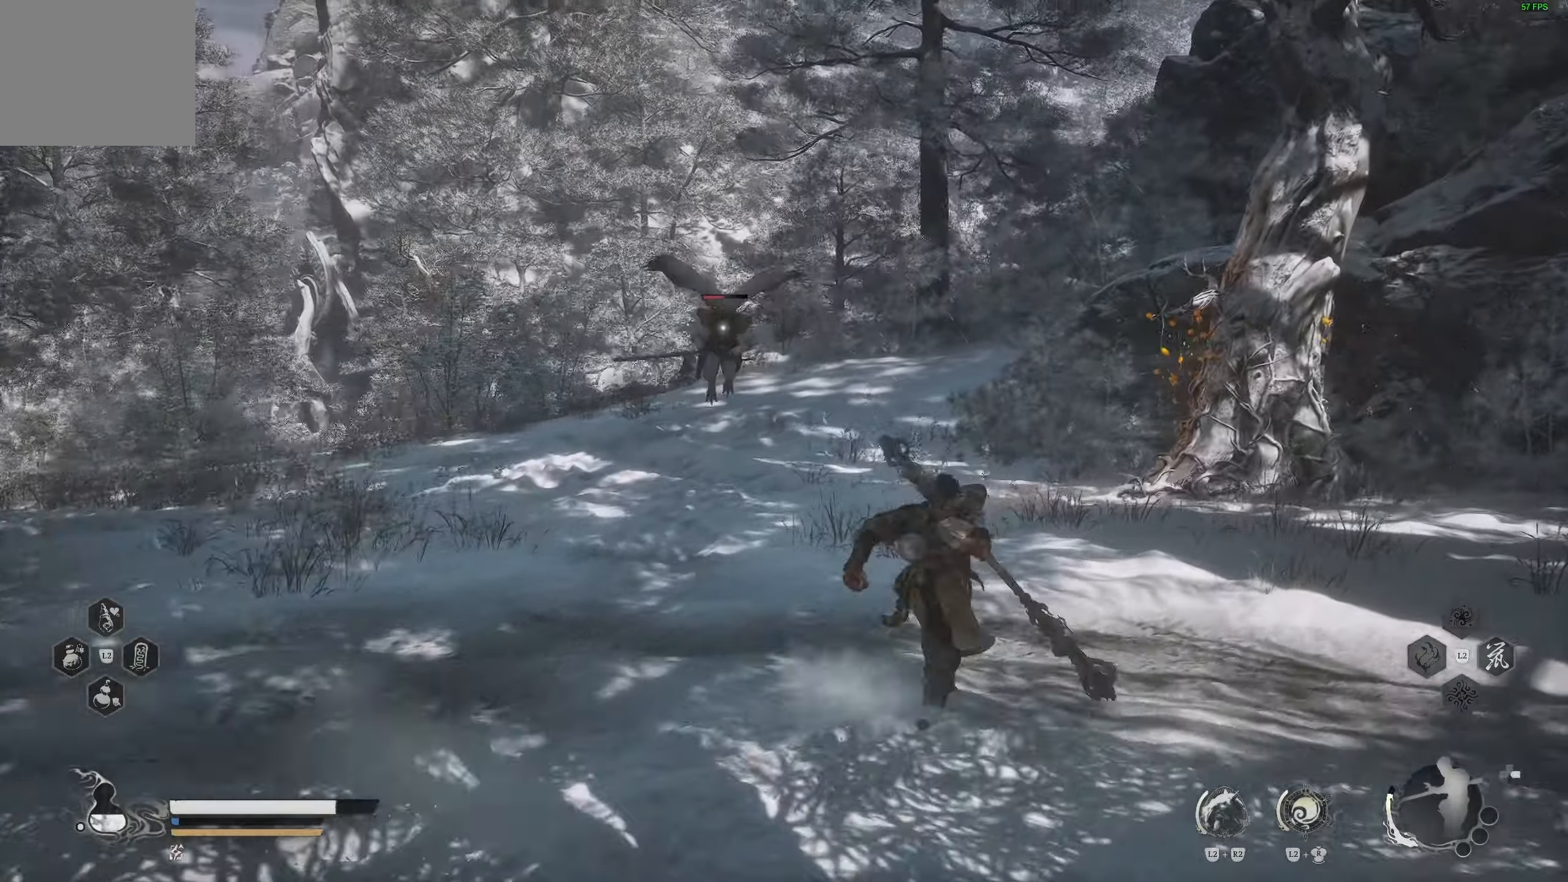
{"buttons": [], "left_stick": "up", "right_stick": "center", "events": []}
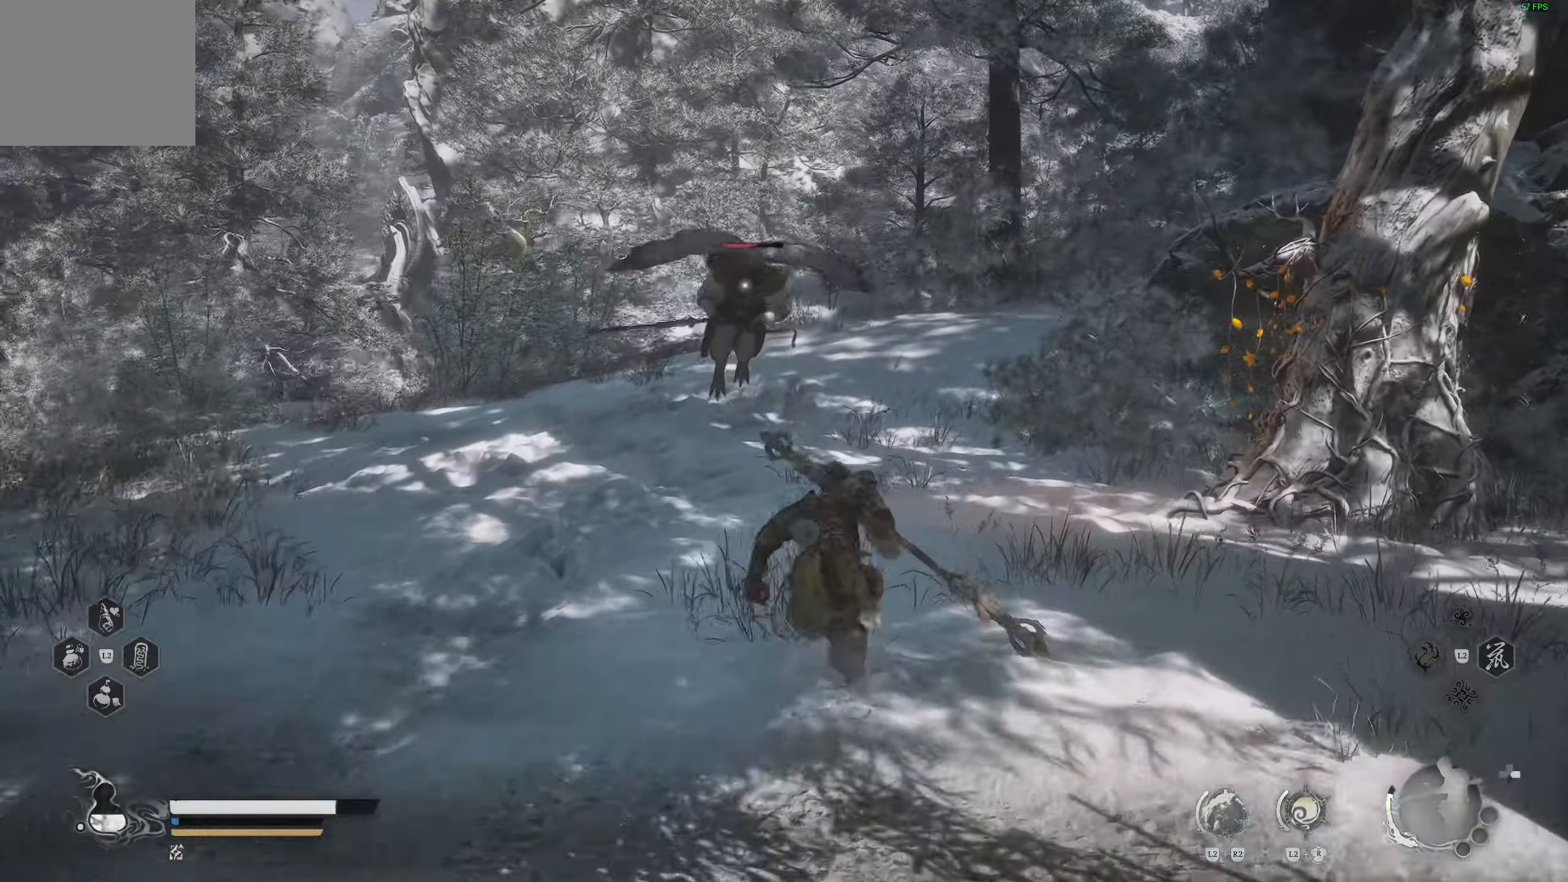
{"buttons": [], "left_stick": "up-right", "right_stick": "center", "events": [[183, "R1", "down"], [267, "R1", "up"], [417, "left_stick", "up-right"]]}
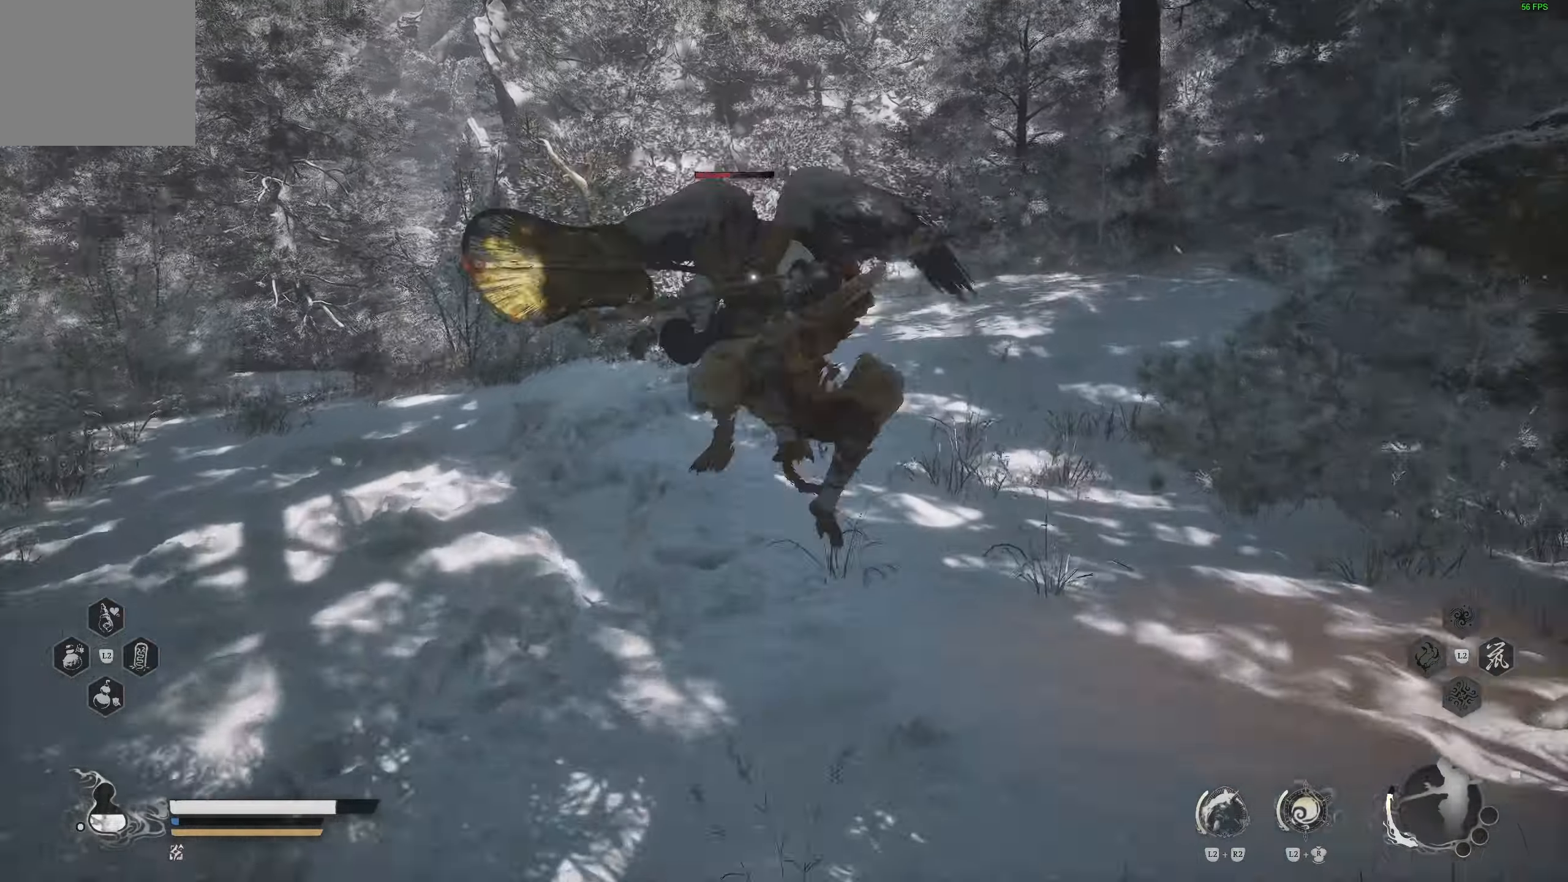
{"buttons": [], "left_stick": "up", "right_stick": "center", "events": [[100, "left_stick", "center"], [200, "left_stick", "left"], [350, "left_stick", "up"], [367, "R1", "down"], [450, "R1", "up"]]}
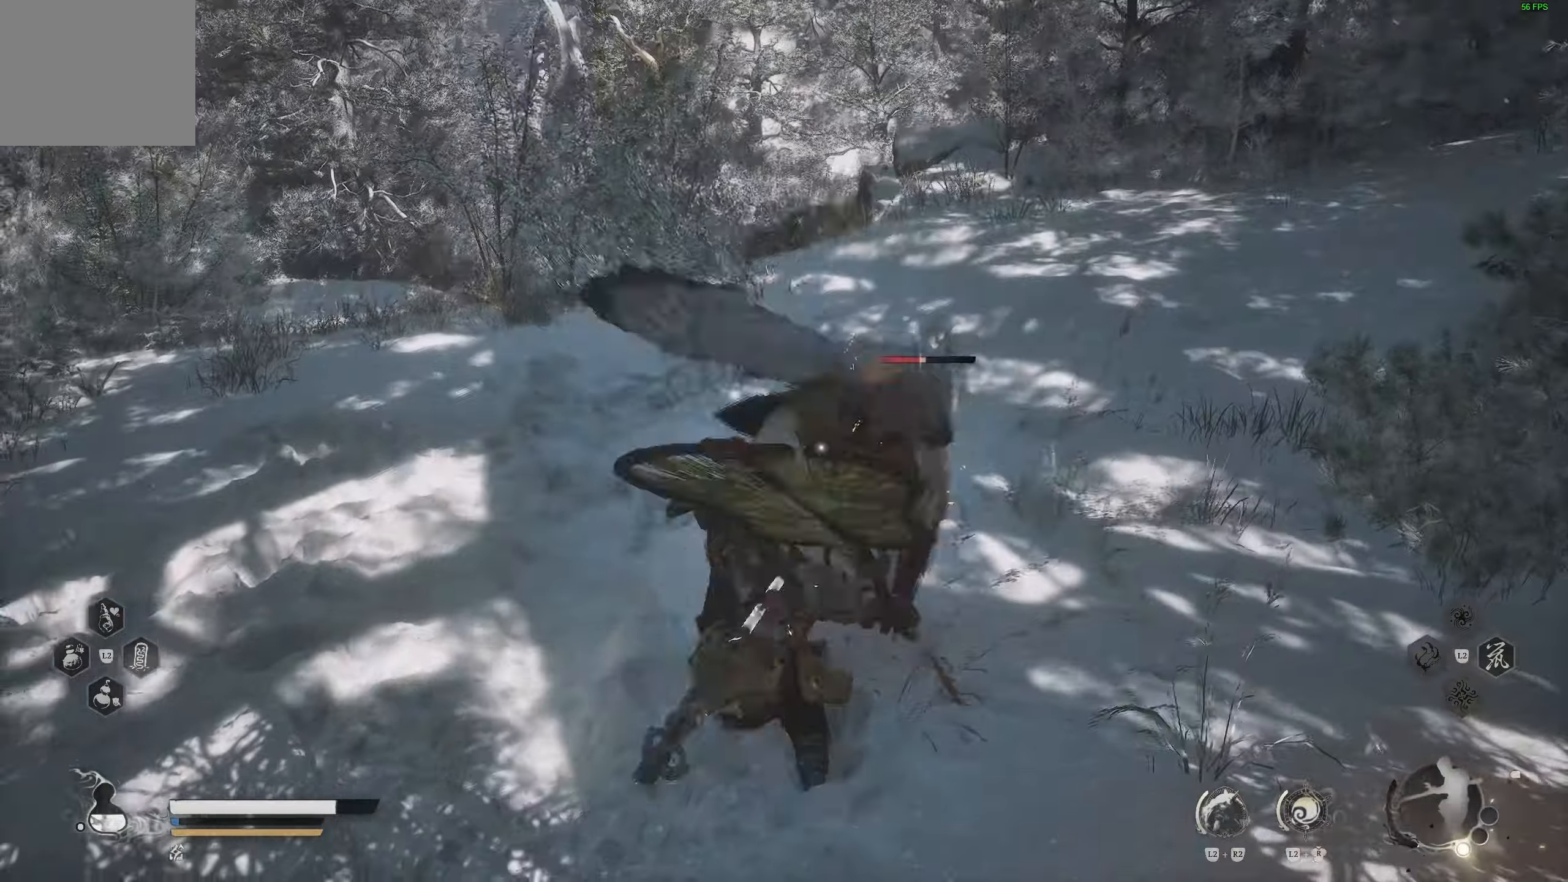
{"buttons": ["CIRCLE"], "left_stick": "left", "right_stick": "center", "events": [[150, "left_stick", "down-left"], [333, "left_stick", "left"], [417, "CIRCLE", "down"]]}
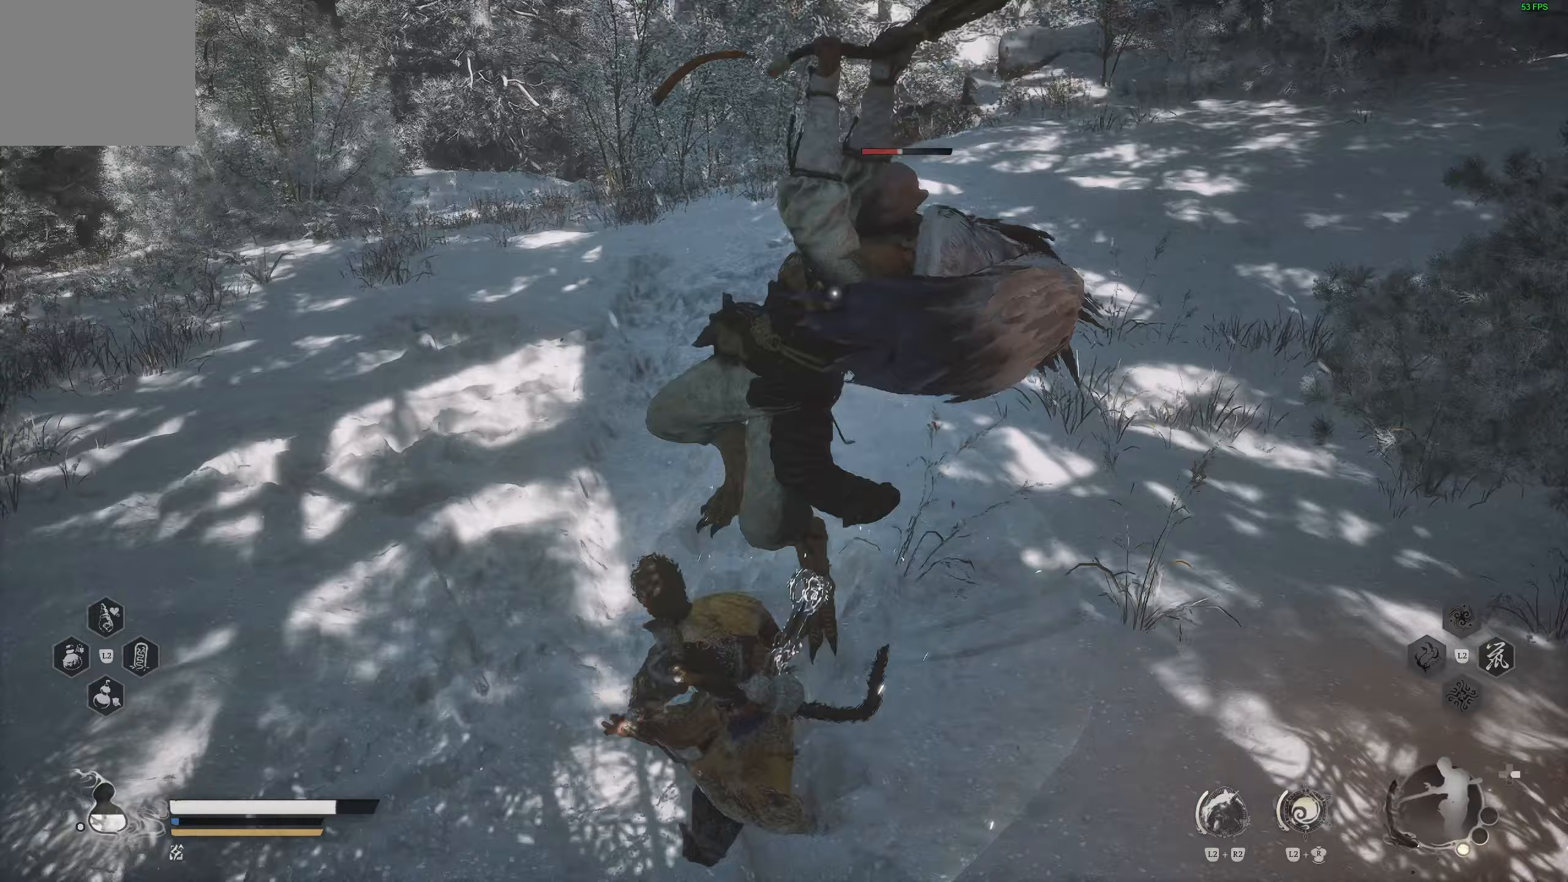
{"buttons": [], "left_stick": "left", "right_stick": "center", "events": [[33, "CIRCLE", "up"], [83, "CIRCLE", "down"], [150, "CIRCLE", "up"]]}
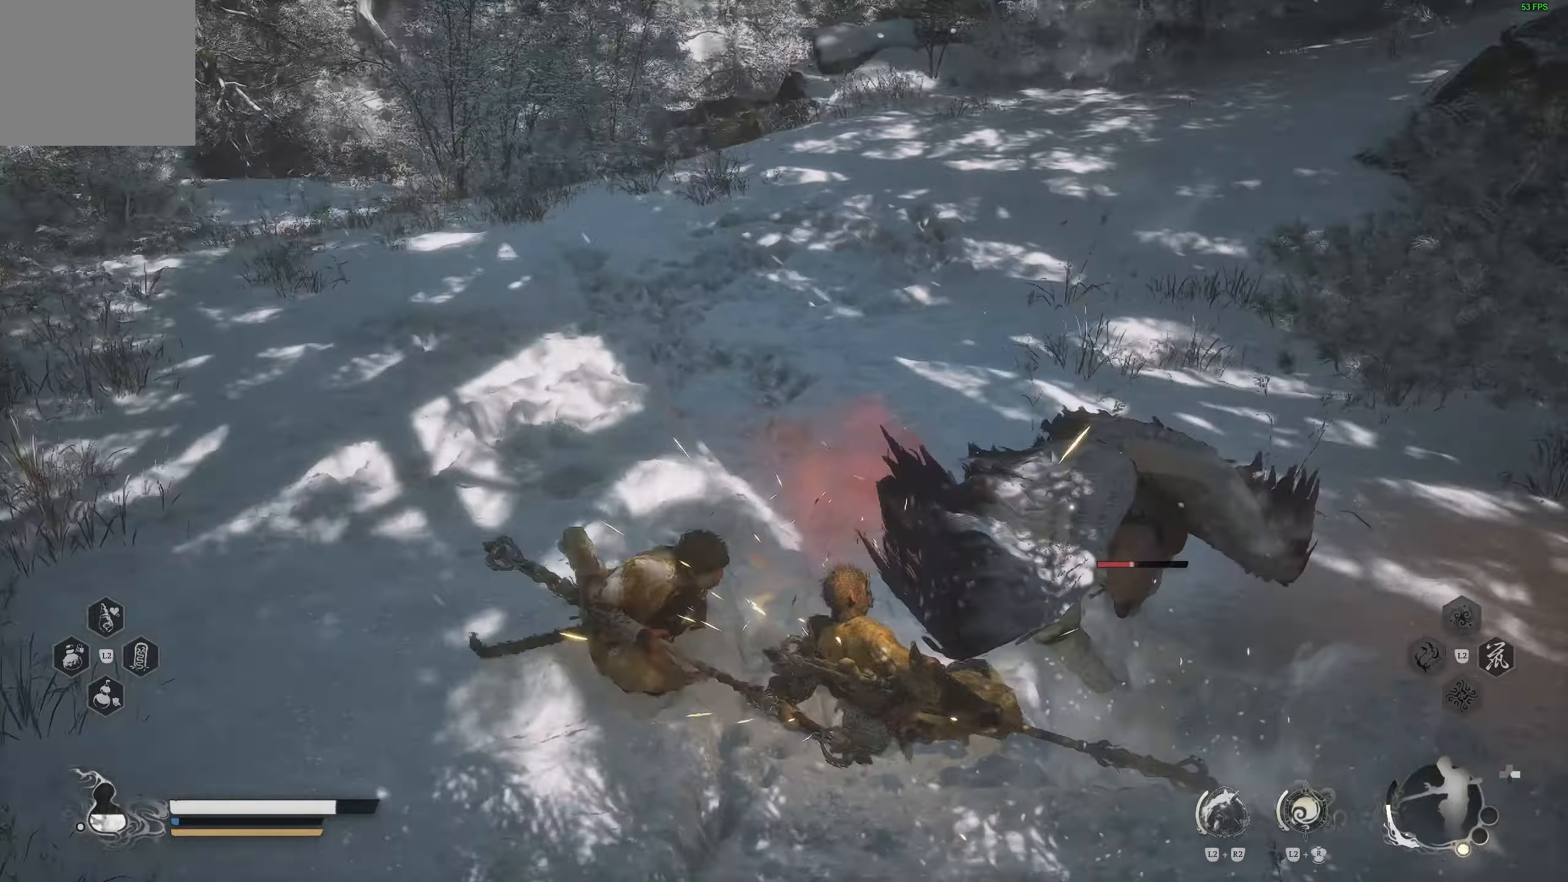
{"buttons": [], "left_stick": "center", "right_stick": "center", "events": [[233, "left_stick", "center"], [383, "R1", "down"], [467, "R1", "up"]]}
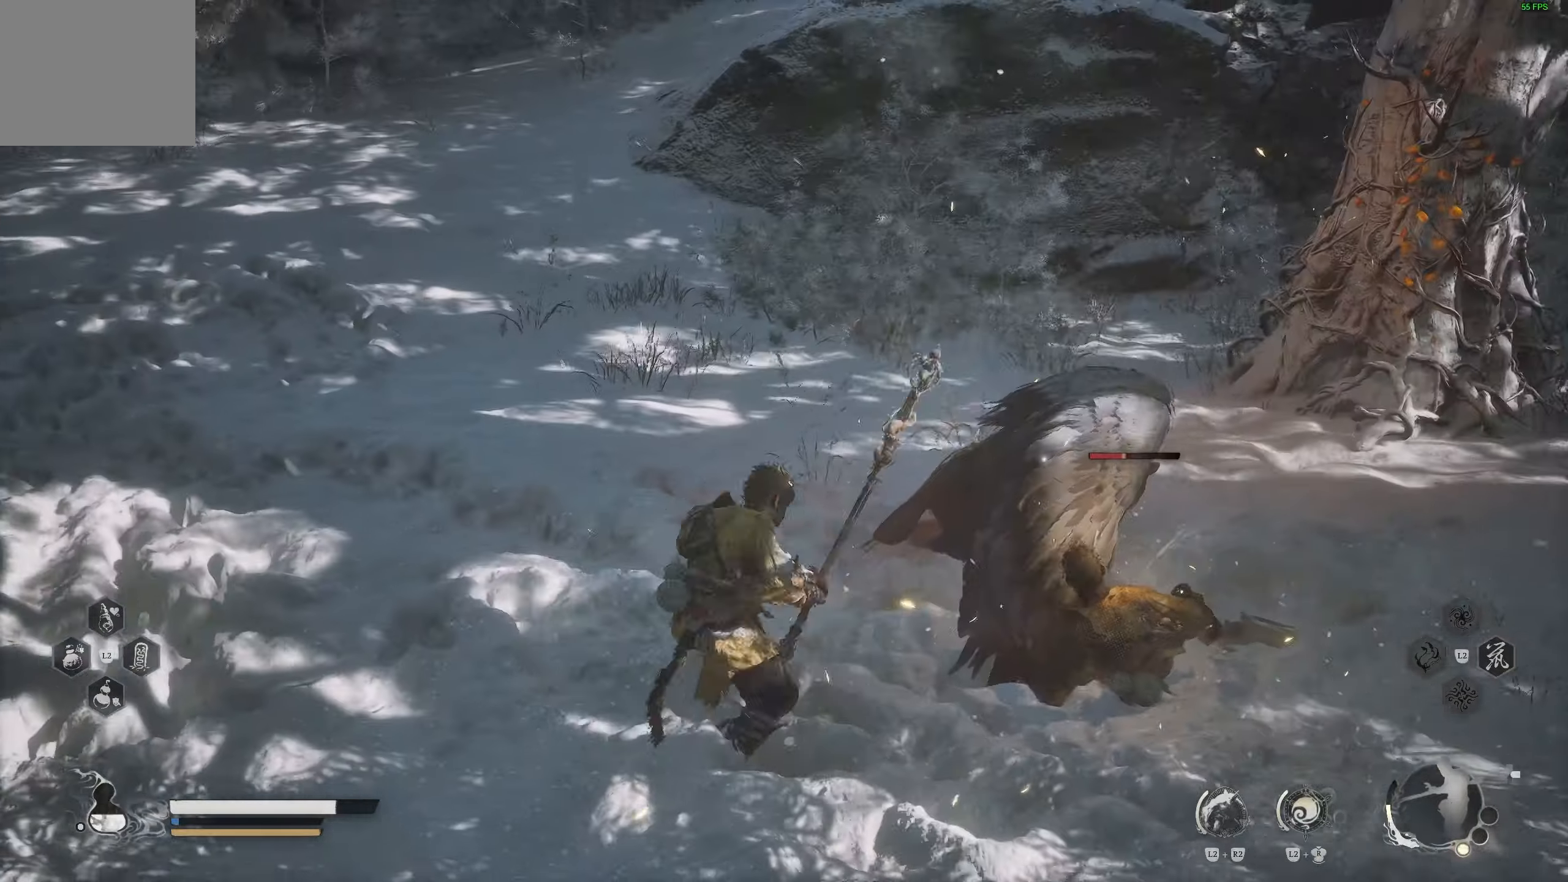
{"buttons": [], "left_stick": "center", "right_stick": "center", "events": [[33, "R1", "down"], [117, "R1", "up"]]}
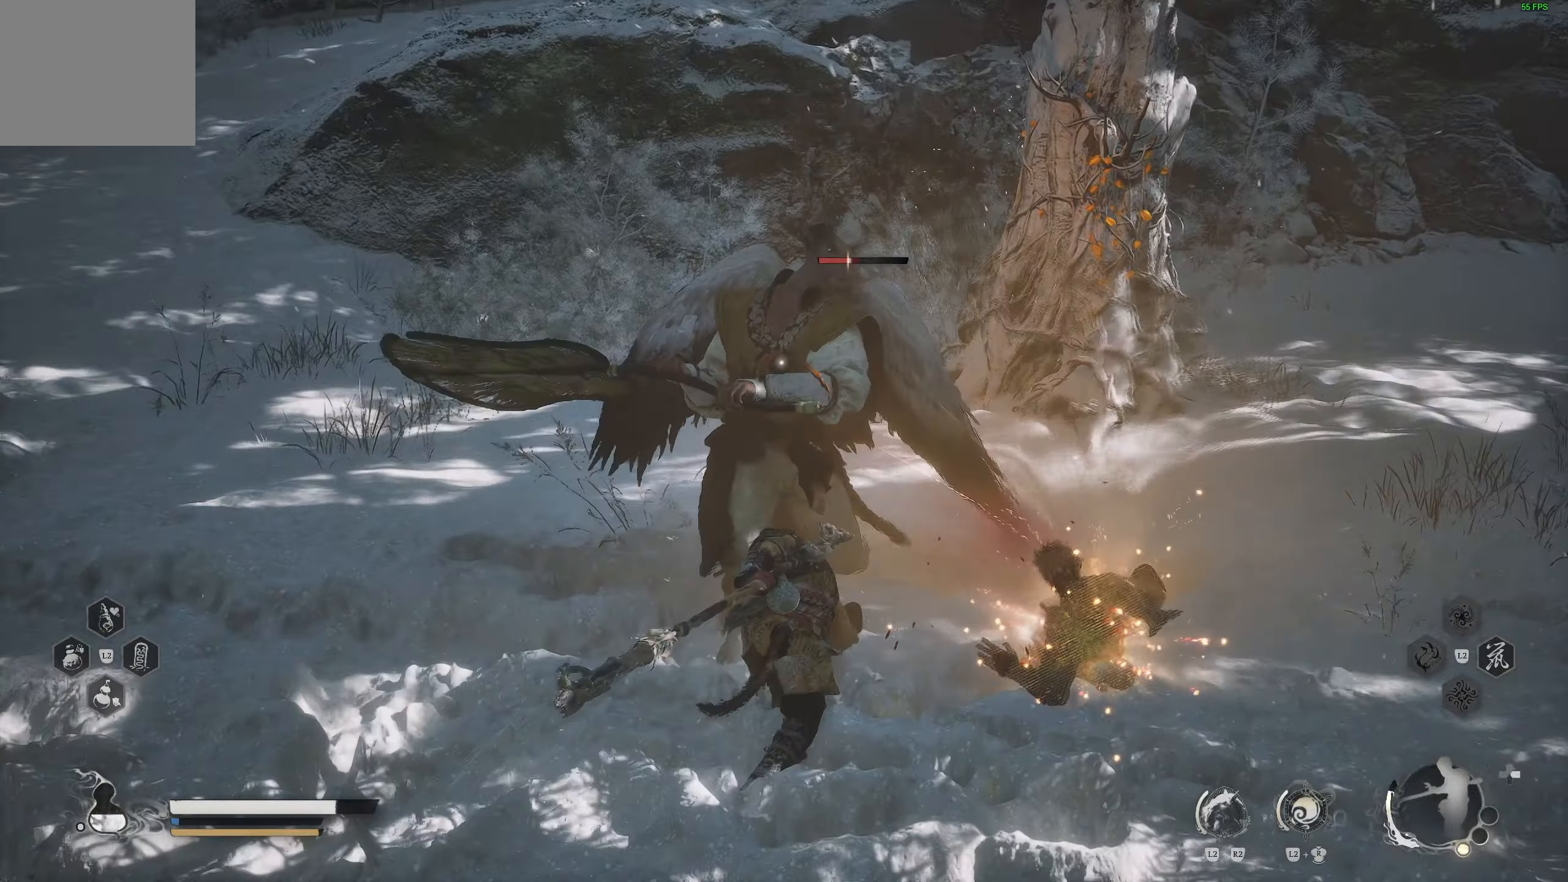
{"buttons": [], "left_stick": "center", "right_stick": "center", "events": [[67, "R1", "down"], [150, "R1", "up"]]}
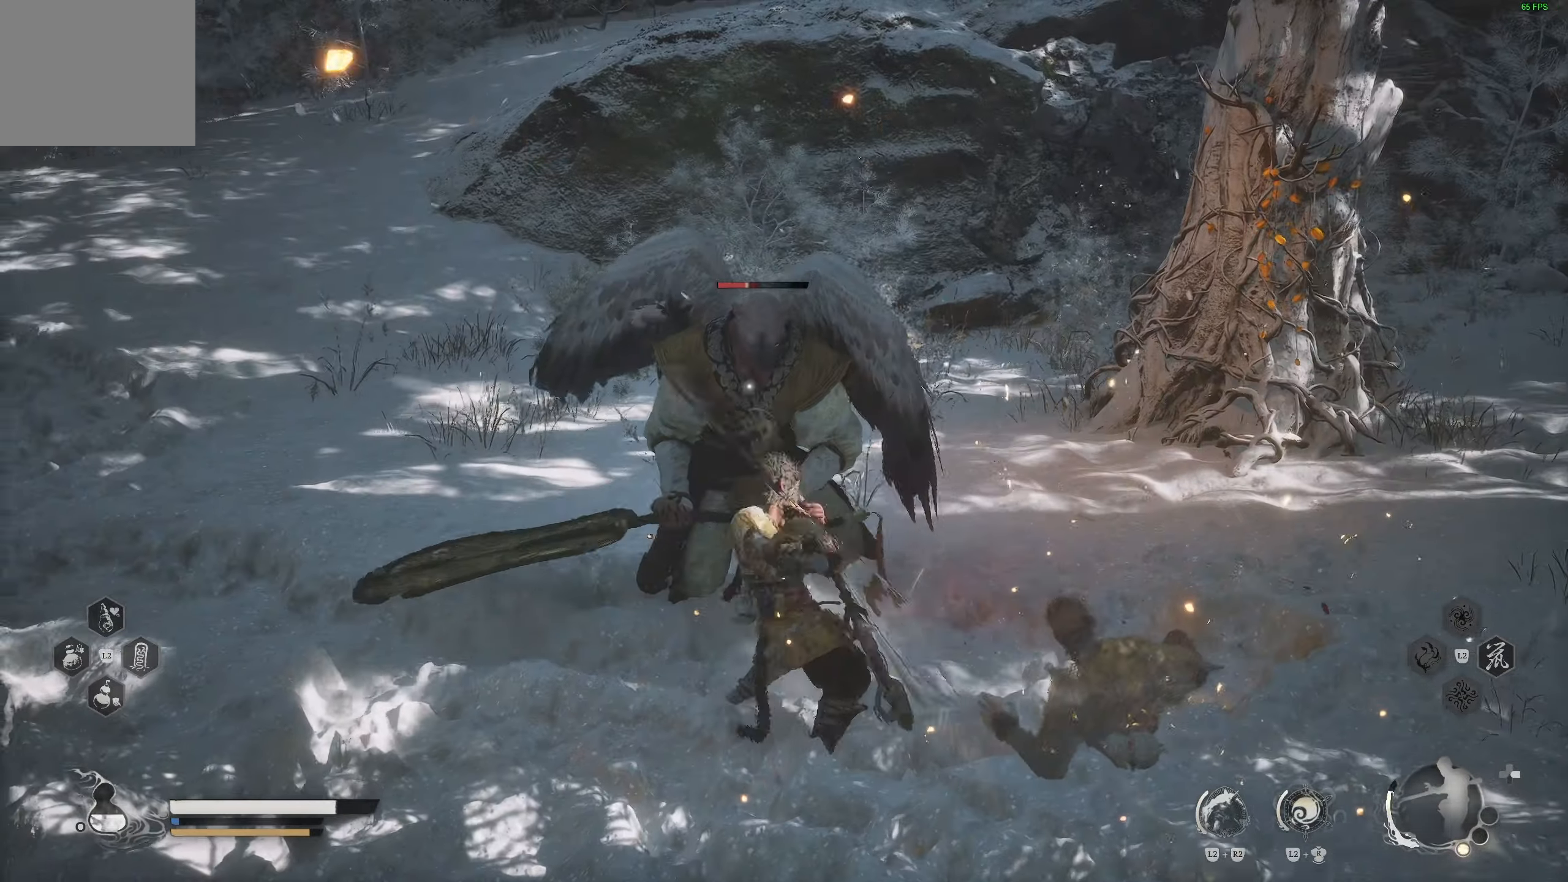
{"buttons": ["R1"], "left_stick": "center", "right_stick": "center", "events": [[200, "R1", "down"], [283, "R1", "up"], [367, "R1", "down"], [433, "R1", "up"], [500, "R1", "down"]]}
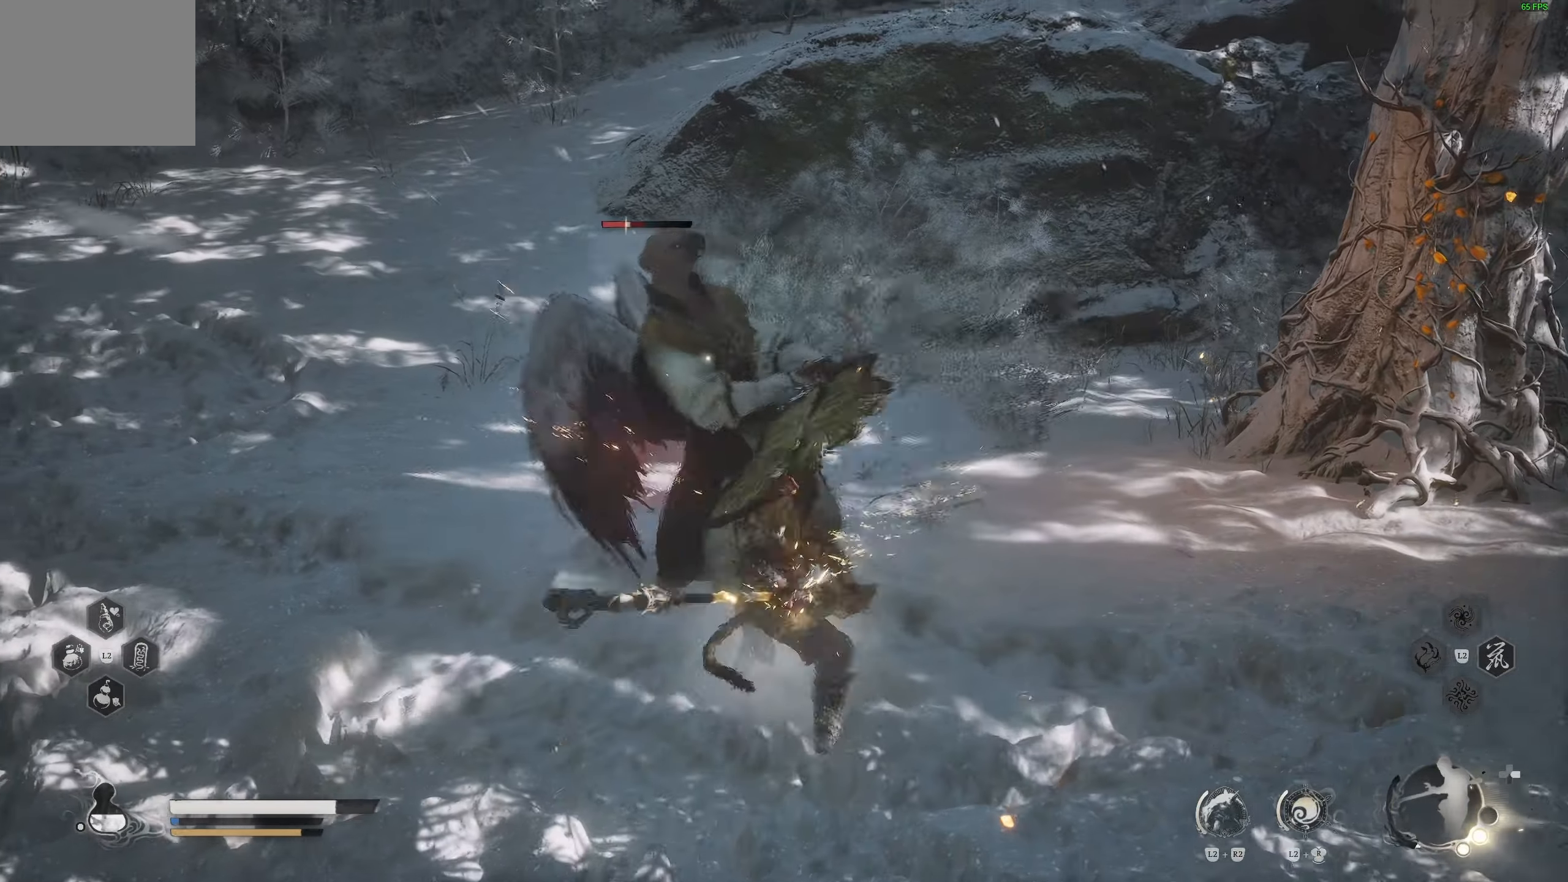
{"buttons": ["R1"], "left_stick": "center", "right_stick": "center", "events": [[67, "R1", "up"], [350, "R1", "down"], [433, "R1", "up"], [467, "R1", "down"]]}
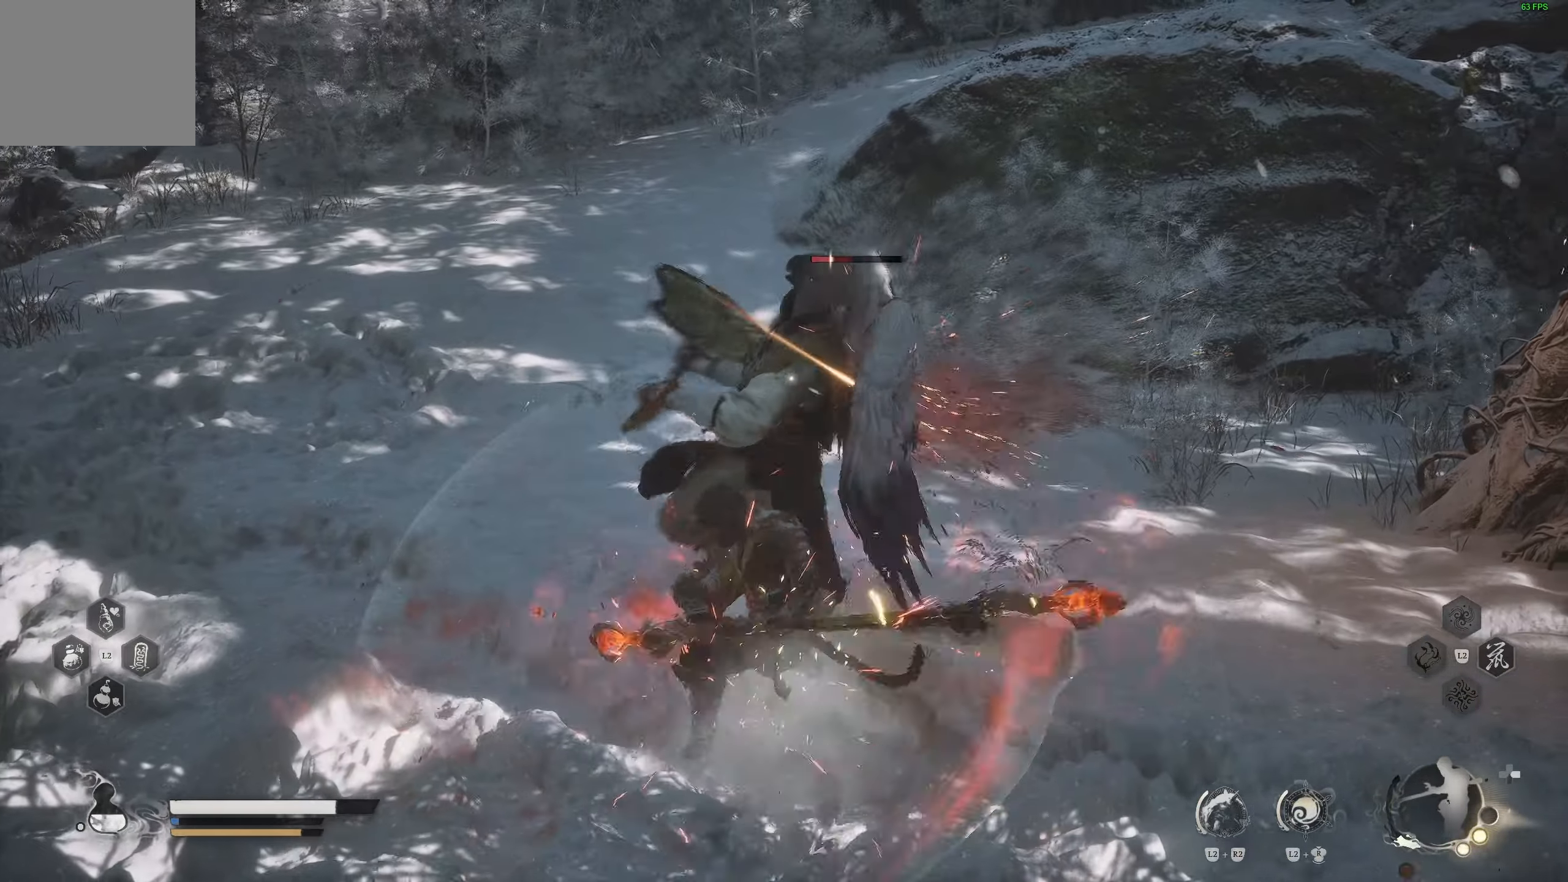
{"buttons": [], "left_stick": "center", "right_stick": "center", "events": [[50, "R1", "up"]]}
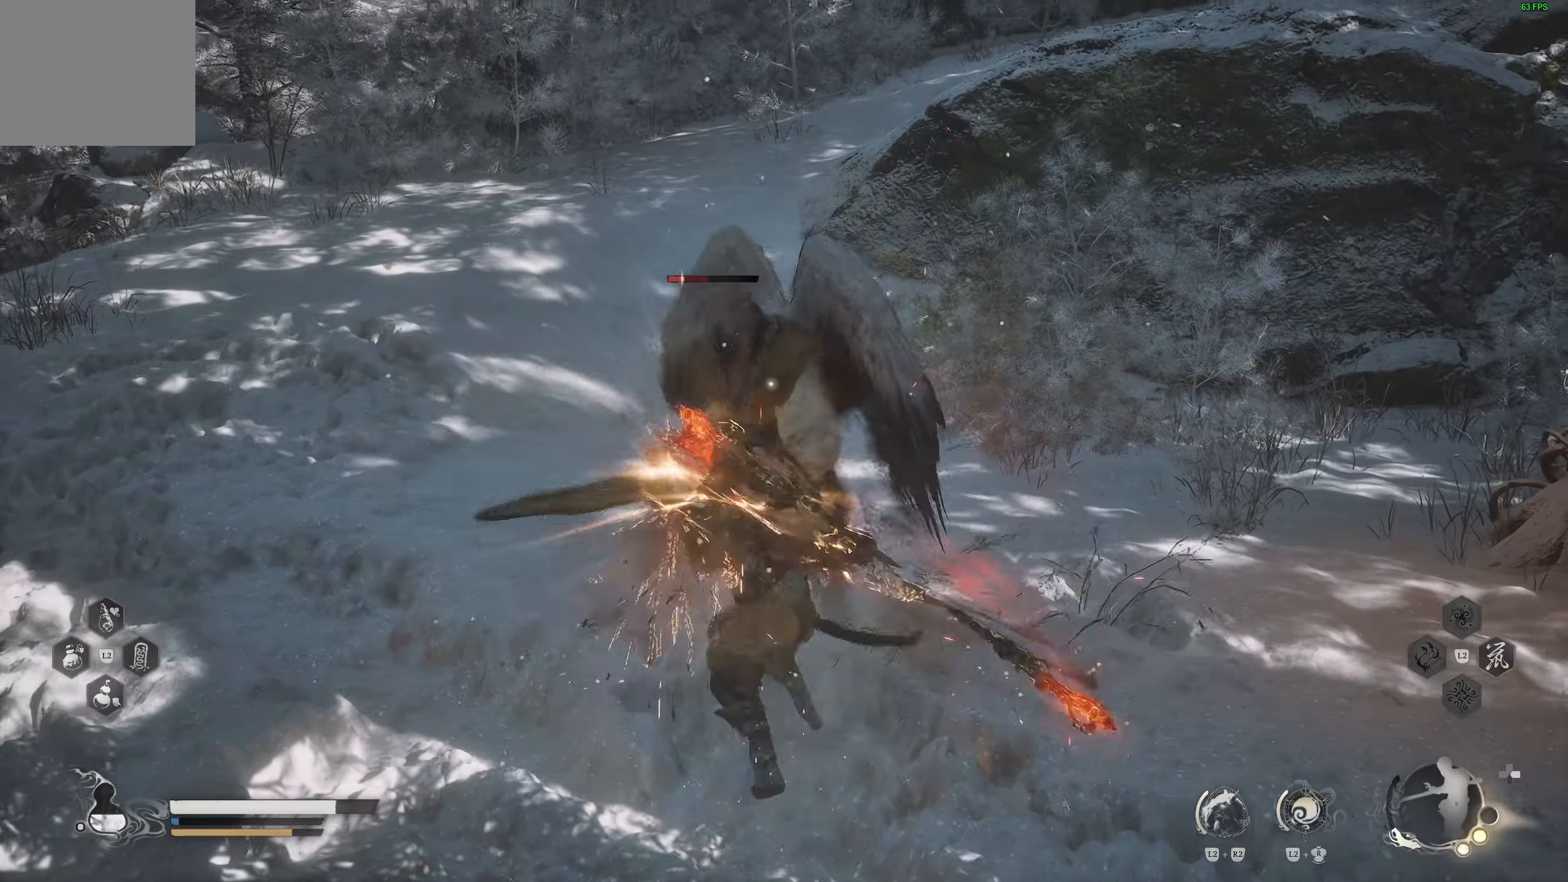
{"buttons": [], "left_stick": "center", "right_stick": "center", "events": []}
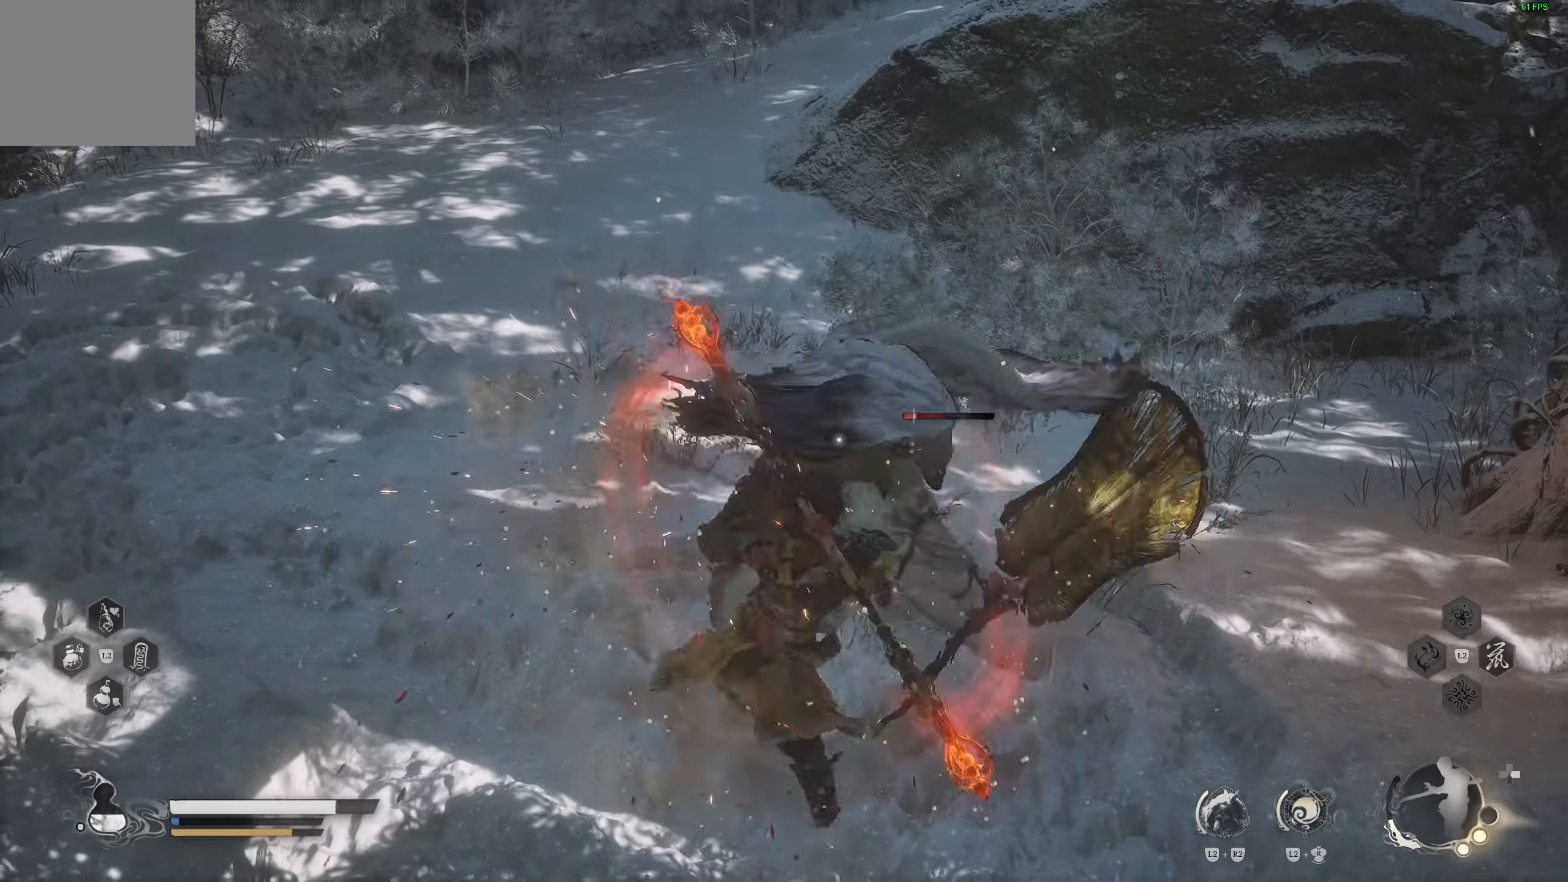
{"buttons": [], "left_stick": "center", "right_stick": "center", "events": [[283, "R2", "down"], [383, "R2", "up"]]}
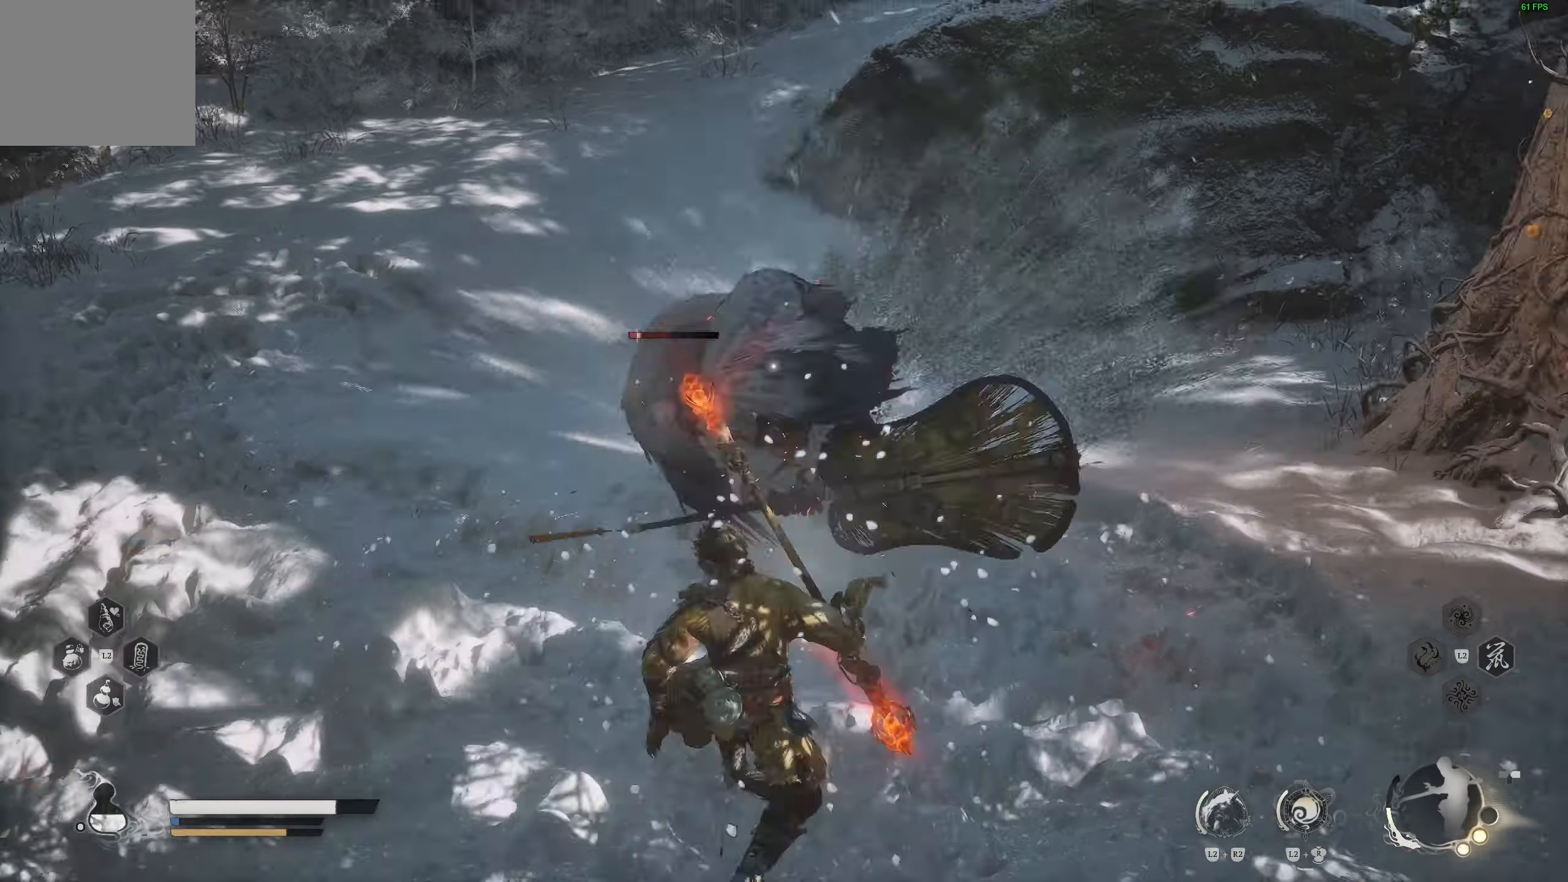
{"buttons": [], "left_stick": "up", "right_stick": "center", "events": [[383, "left_stick", "up"]]}
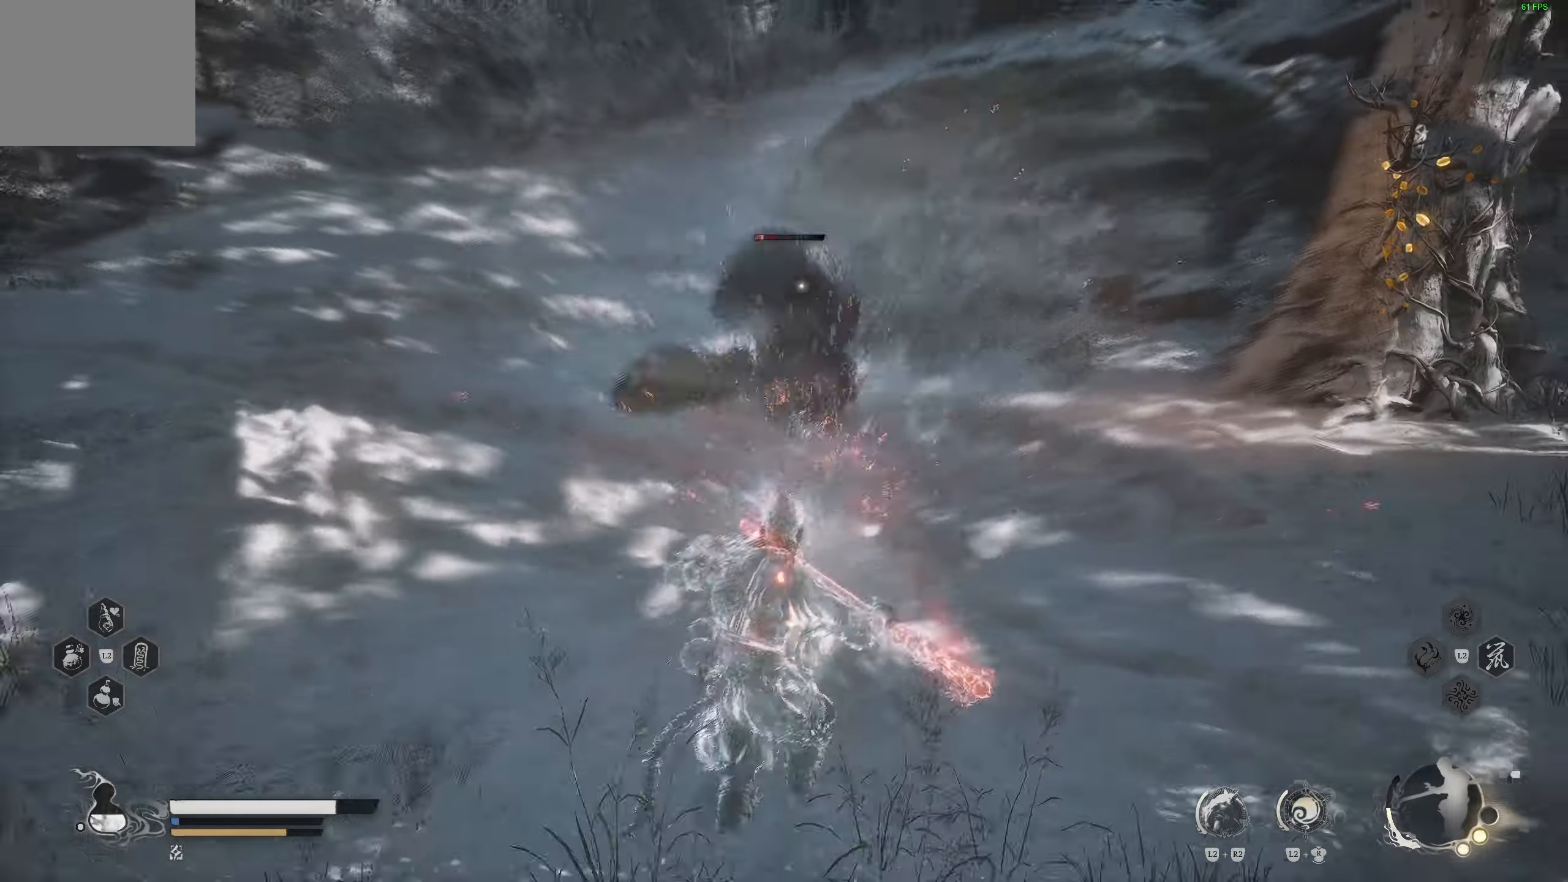
{"buttons": [], "left_stick": "up", "right_stick": "center", "events": [[167, "R2", "down"], [283, "R2", "up"], [333, "R2", "down"], [433, "R2", "up"]]}